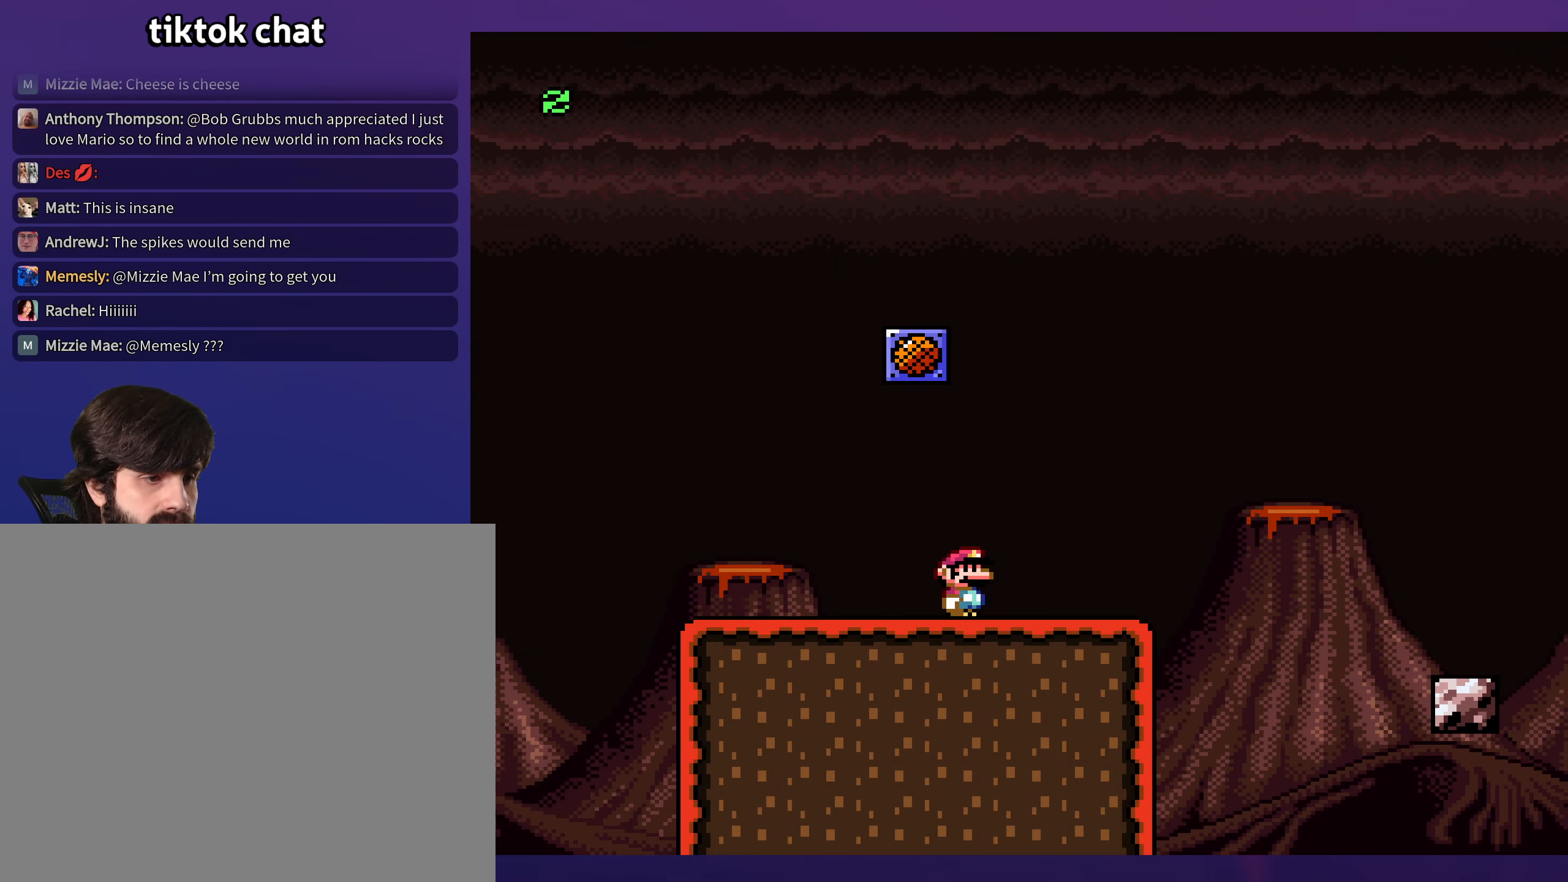
Gameplay with a controller (Nintendo layout); each line is a JSON object with the inputs held at the frame after it. "events" lists button and stick changes between this image and that frame as [ms after this image, input, new state], when the widget could be followed in between. Not read: L3 R3.
{"buttons": ["A", "X", "DPAD_RIGHT"], "events": [[217, "A", "down"], [317, "A", "up"], [383, "A", "down"]]}
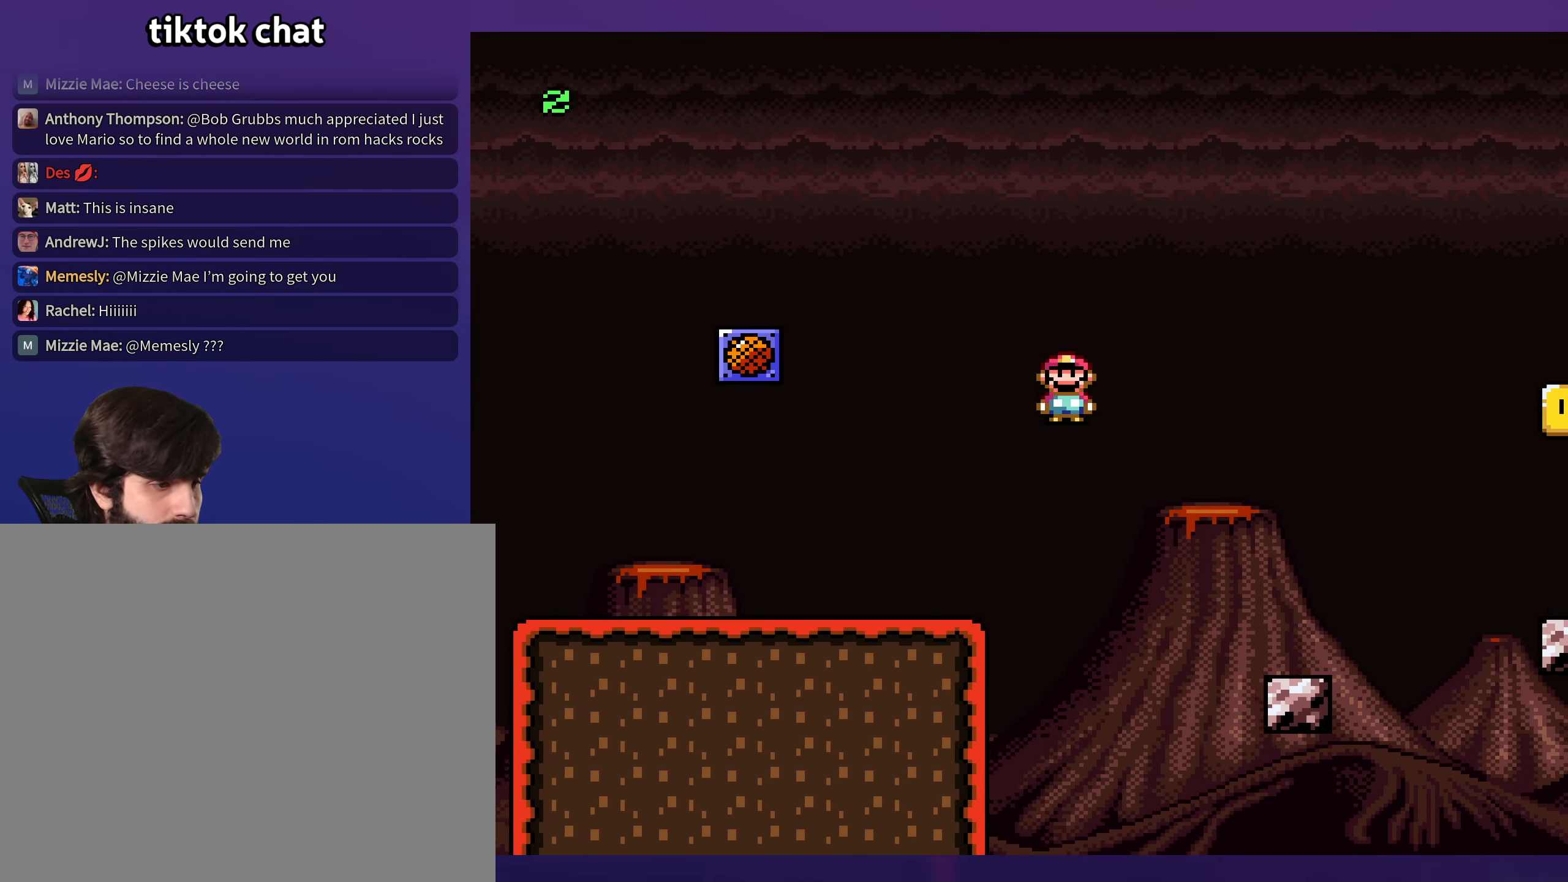
{"buttons": ["B", "Y", "DPAD_RIGHT"], "events": [[50, "A", "up"], [133, "X", "up"], [150, "Y", "down"], [467, "B", "down"]]}
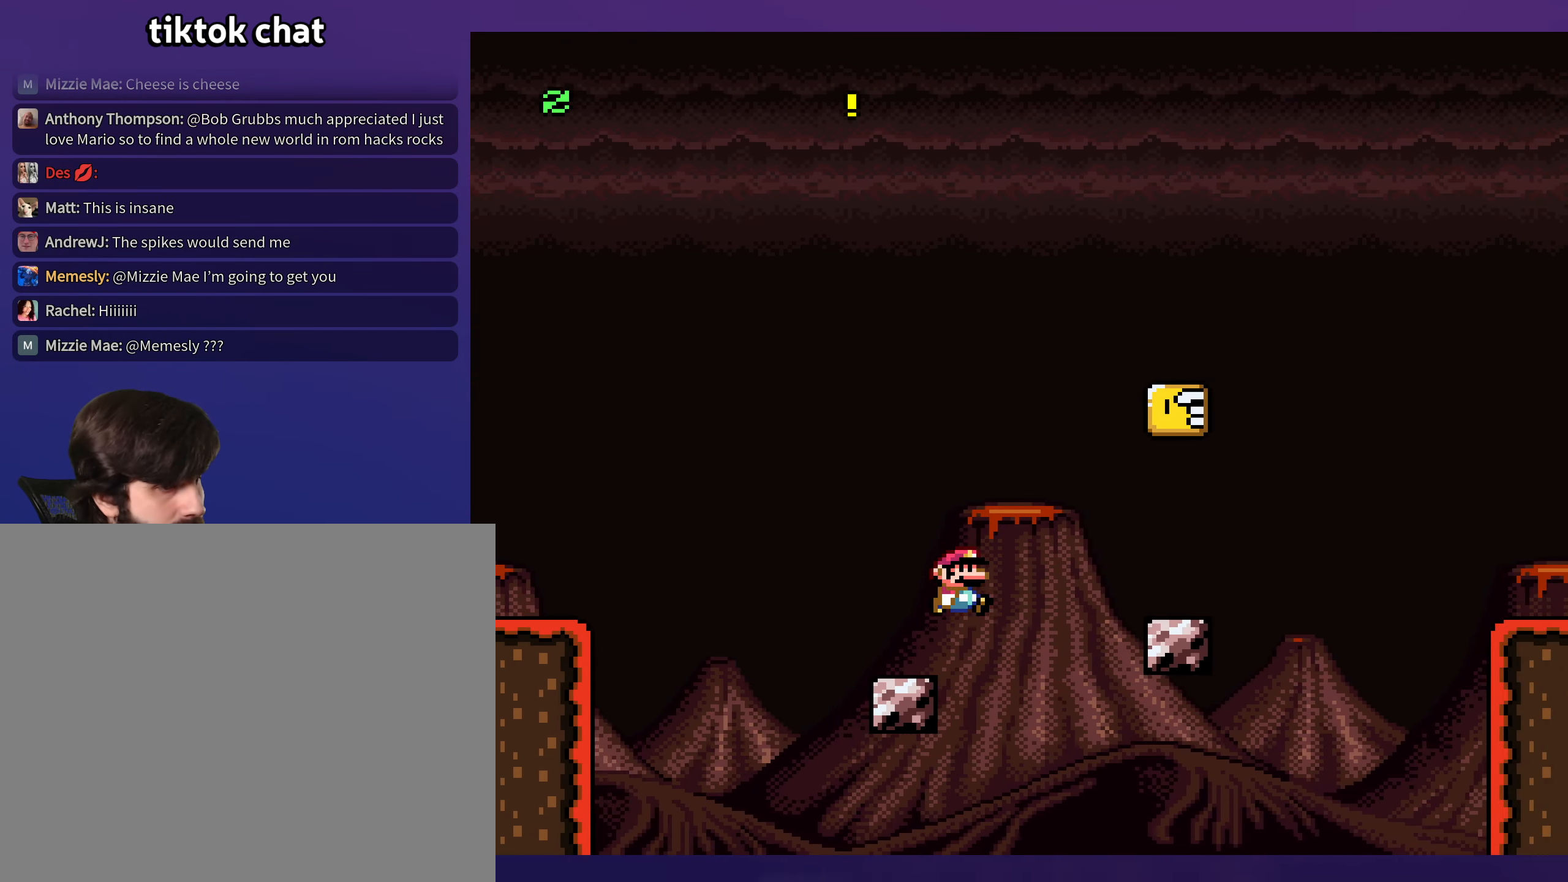
{"buttons": ["Y"], "events": [[50, "B", "up"], [317, "DPAD_RIGHT", "up"], [317, "DPAD_UP", "down"], [333, "DPAD_LEFT", "down"], [333, "DPAD_UP", "up"], [500, "DPAD_LEFT", "up"]]}
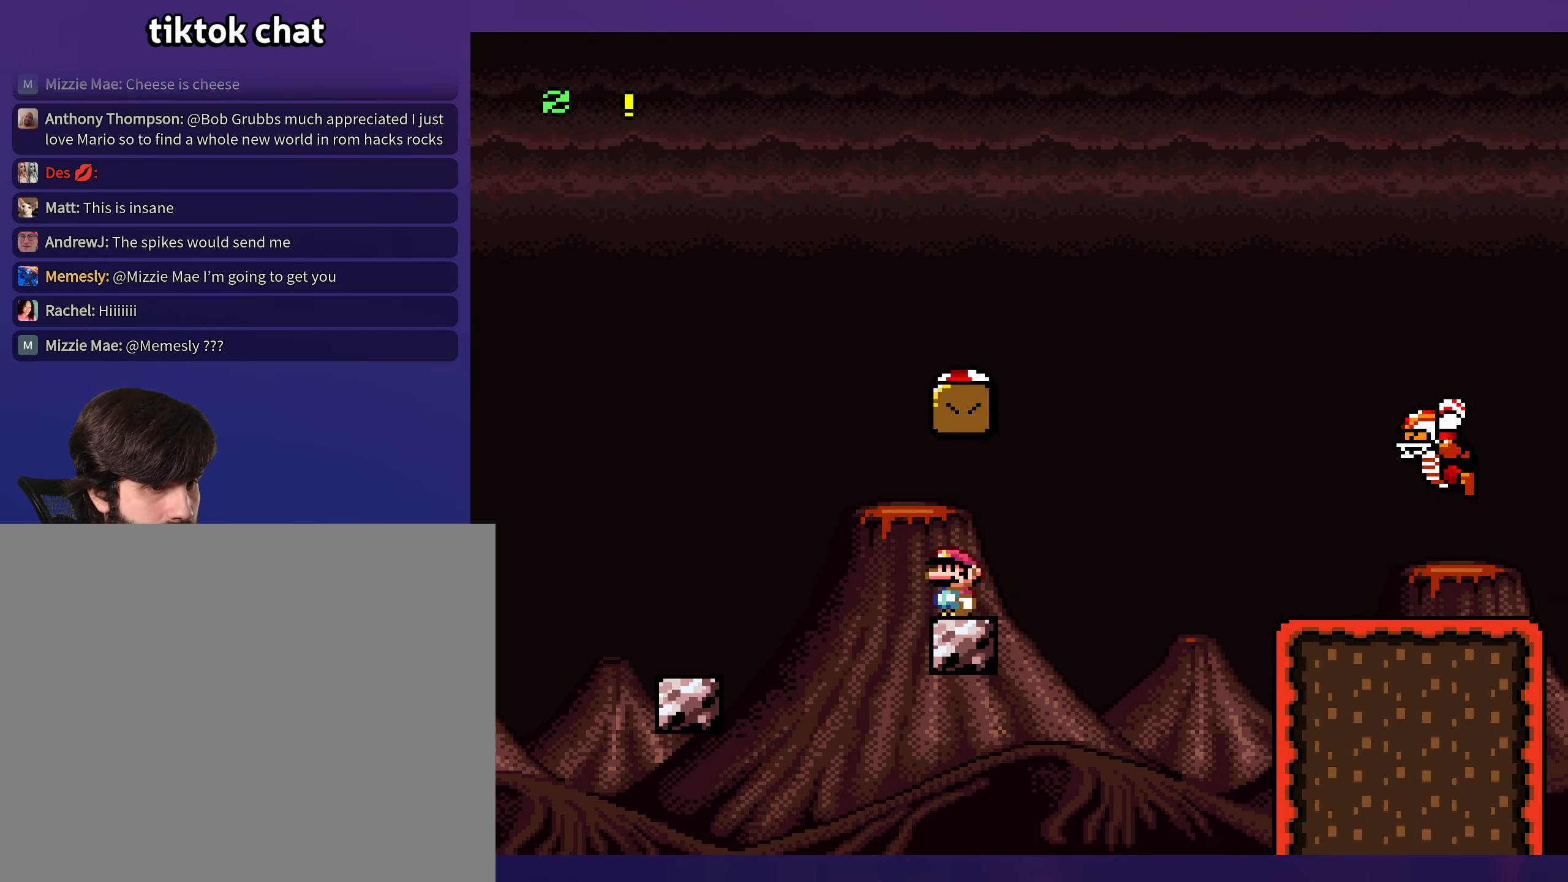
{"buttons": ["B", "Y", "DPAD_RIGHT"], "events": [[250, "DPAD_RIGHT", "down"], [450, "B", "down"]]}
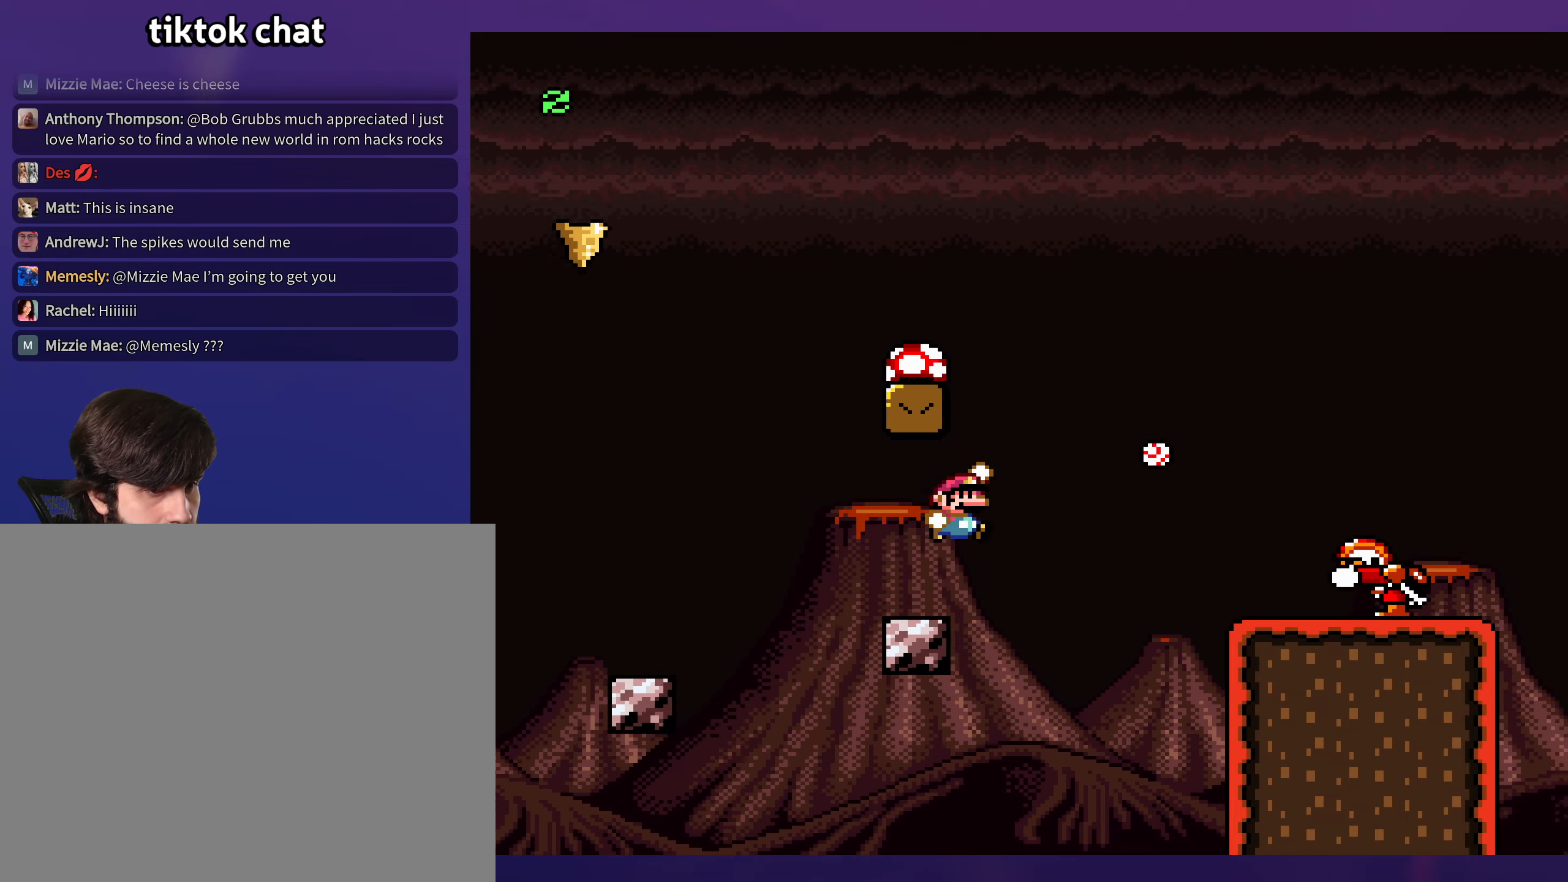
{"buttons": ["B", "Y"], "events": [[17, "DPAD_RIGHT", "up"], [17, "DPAD_UP", "down"], [34, "DPAD_LEFT", "down"], [34, "DPAD_UP", "up"], [317, "DPAD_LEFT", "up"]]}
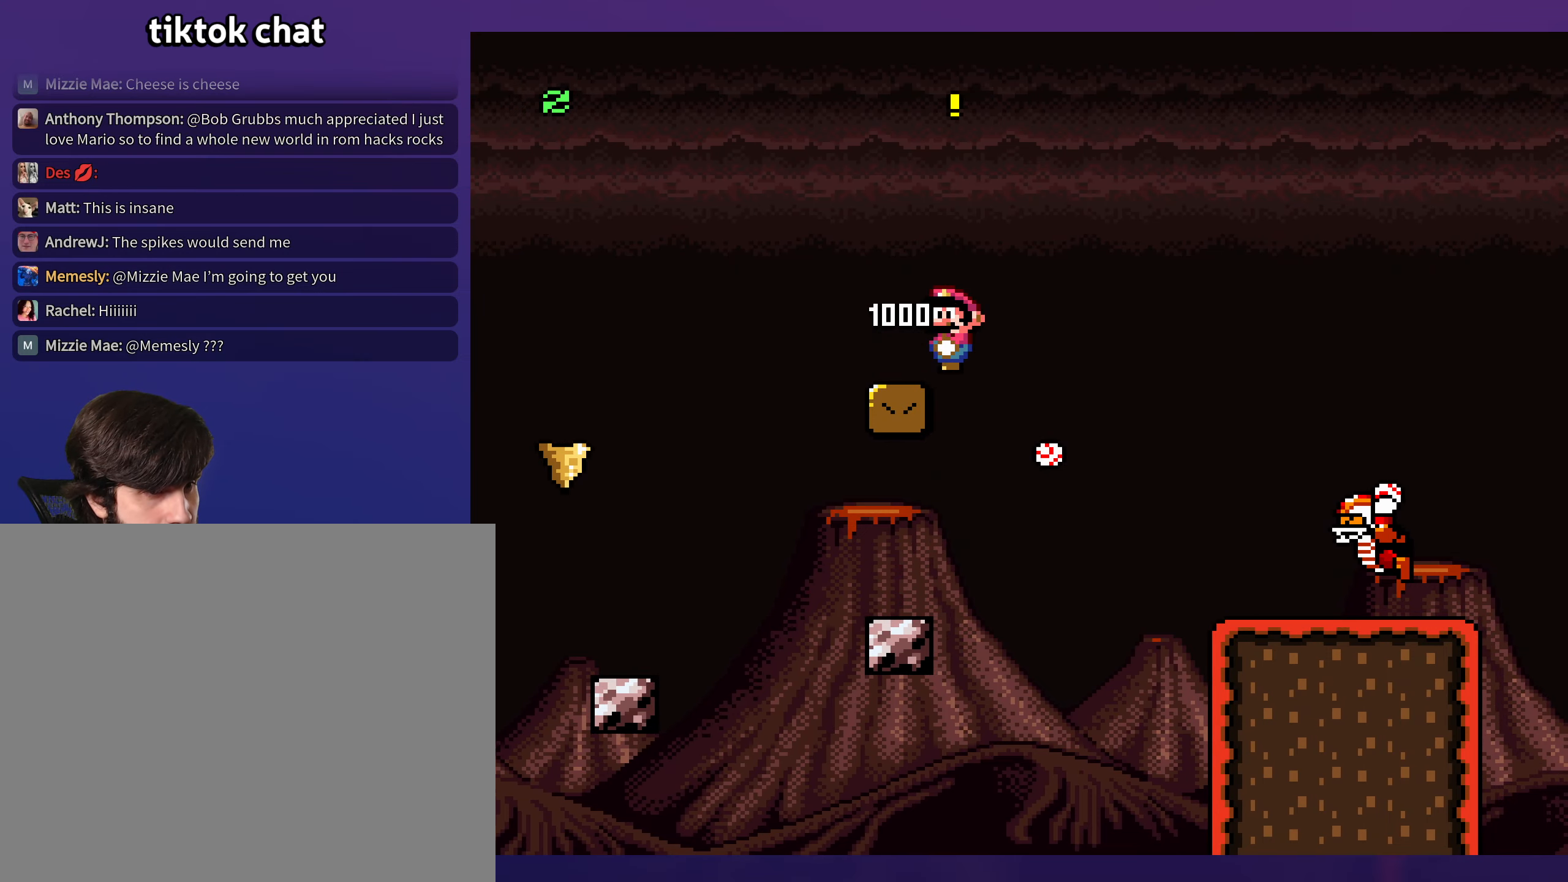
{"buttons": ["B", "Y"], "events": []}
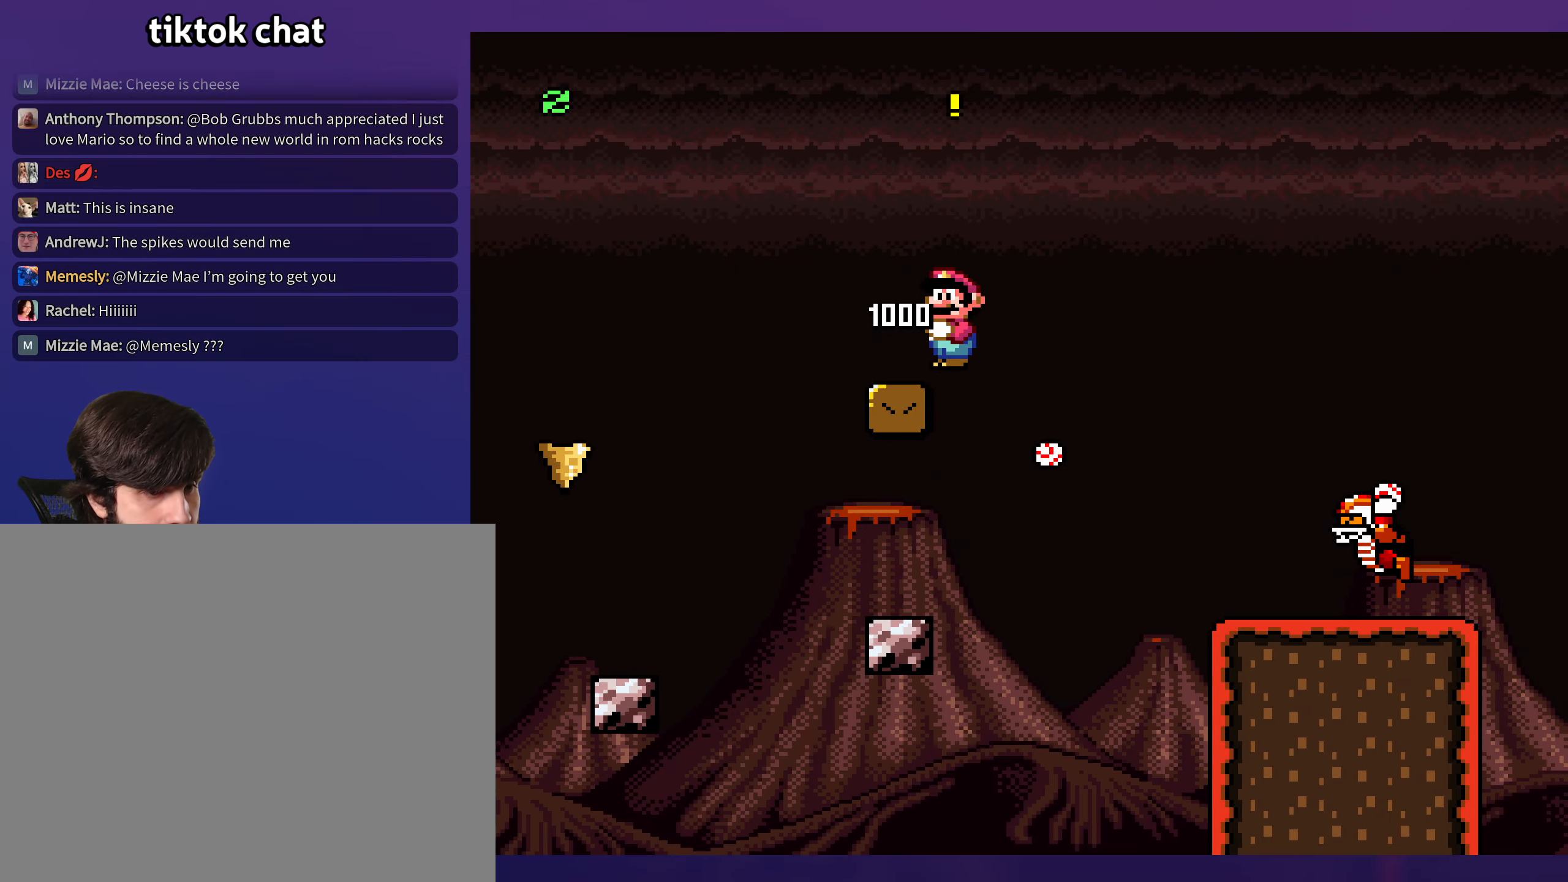
{"buttons": ["Y"], "events": [[134, "DPAD_LEFT", "down"], [300, "DPAD_LEFT", "up"], [367, "DPAD_RIGHT", "down"], [384, "B", "up"], [500, "DPAD_RIGHT", "up"]]}
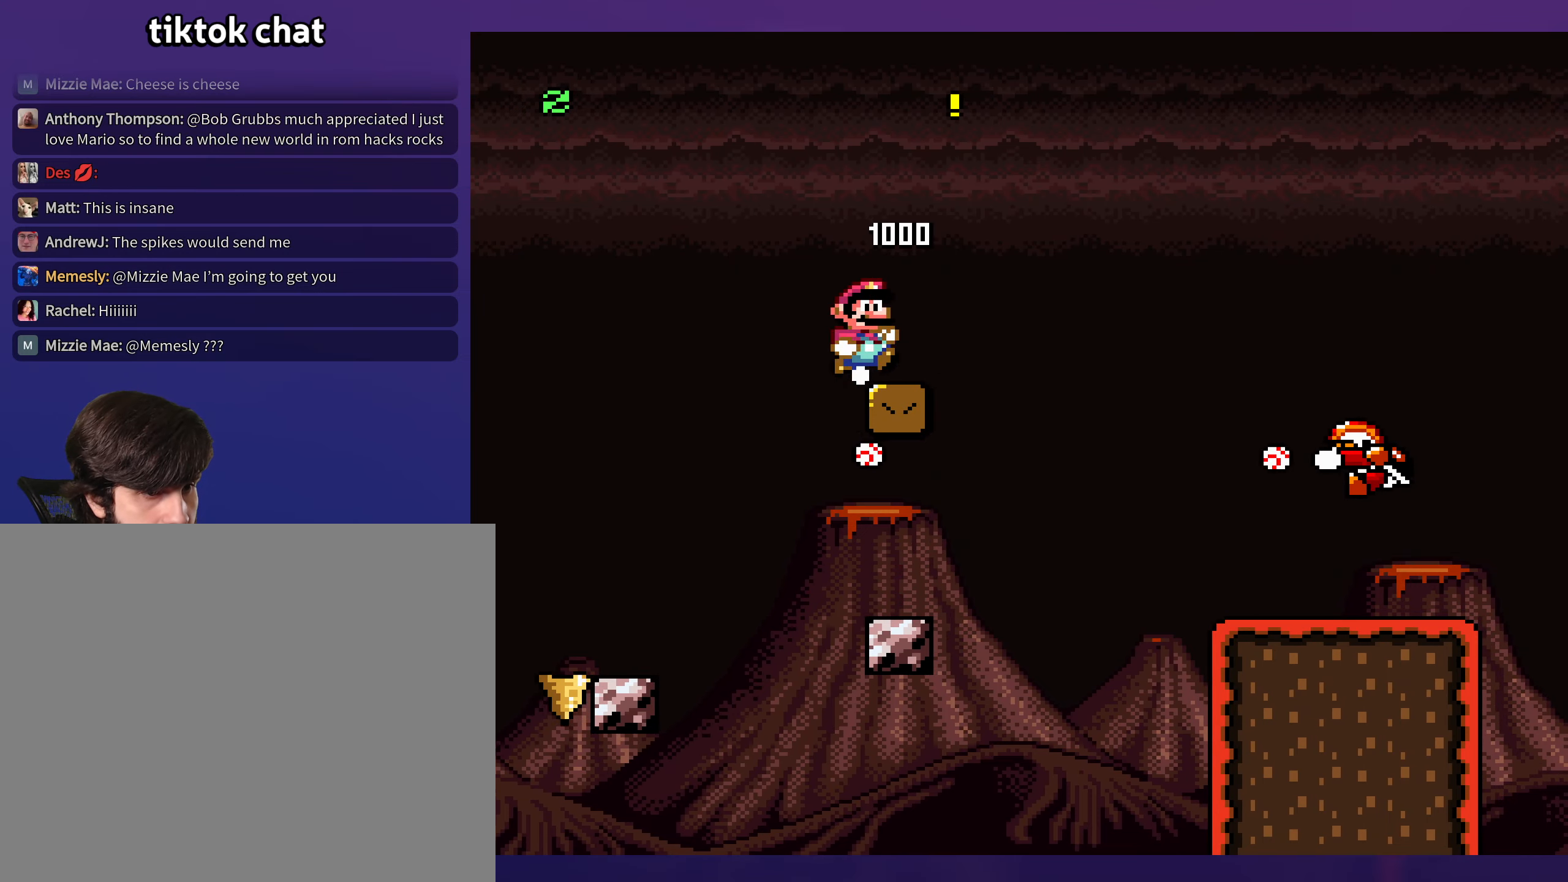
{"buttons": ["Y"], "events": []}
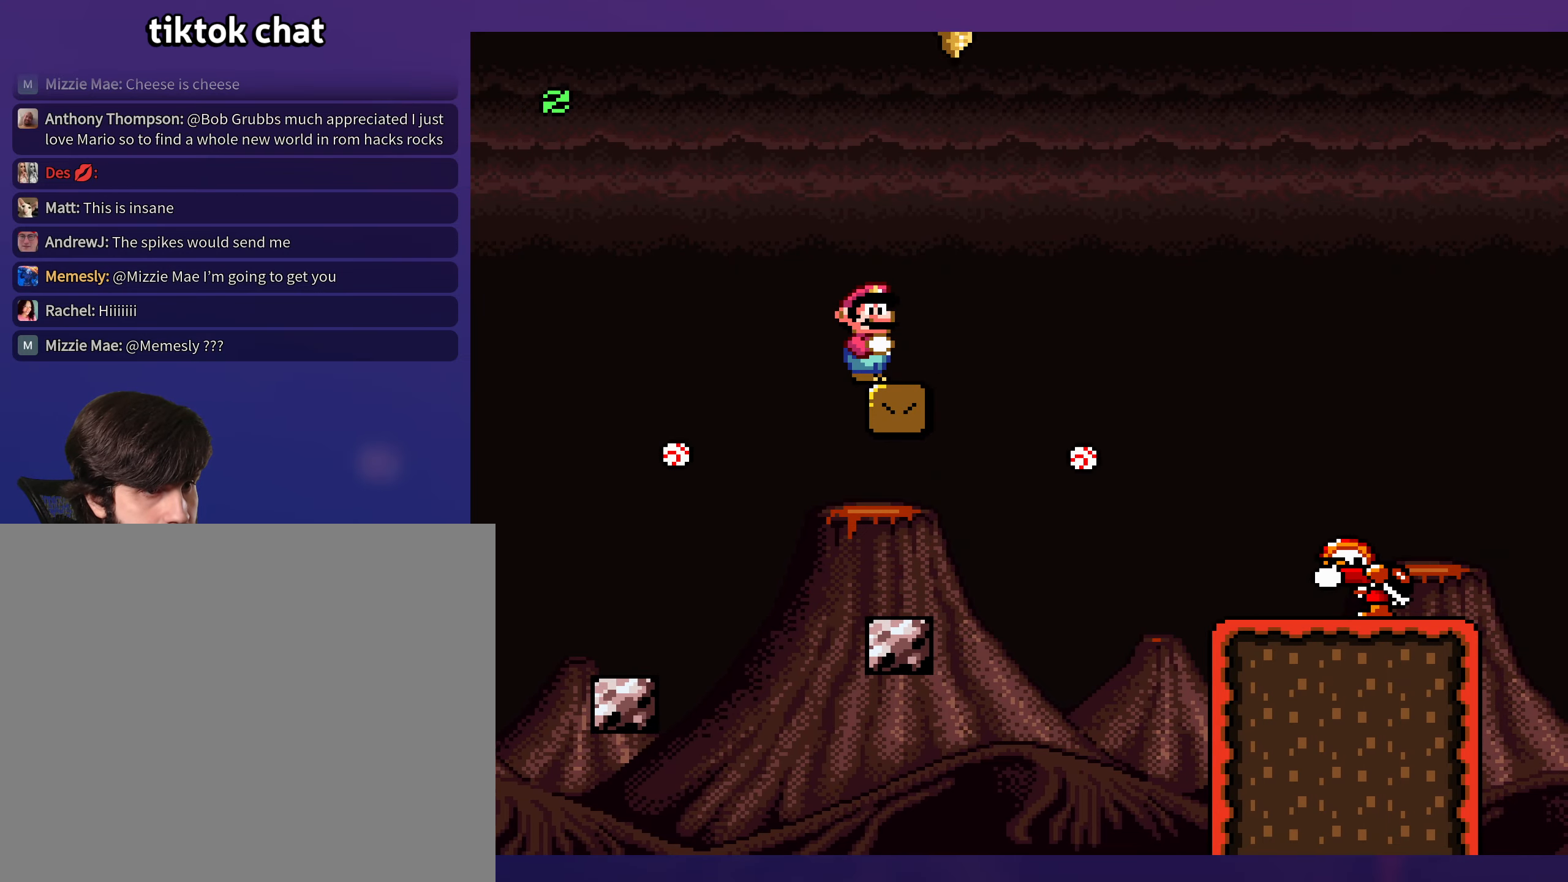
{"buttons": ["Y", "DPAD_RIGHT"], "events": [[400, "DPAD_RIGHT", "down"]]}
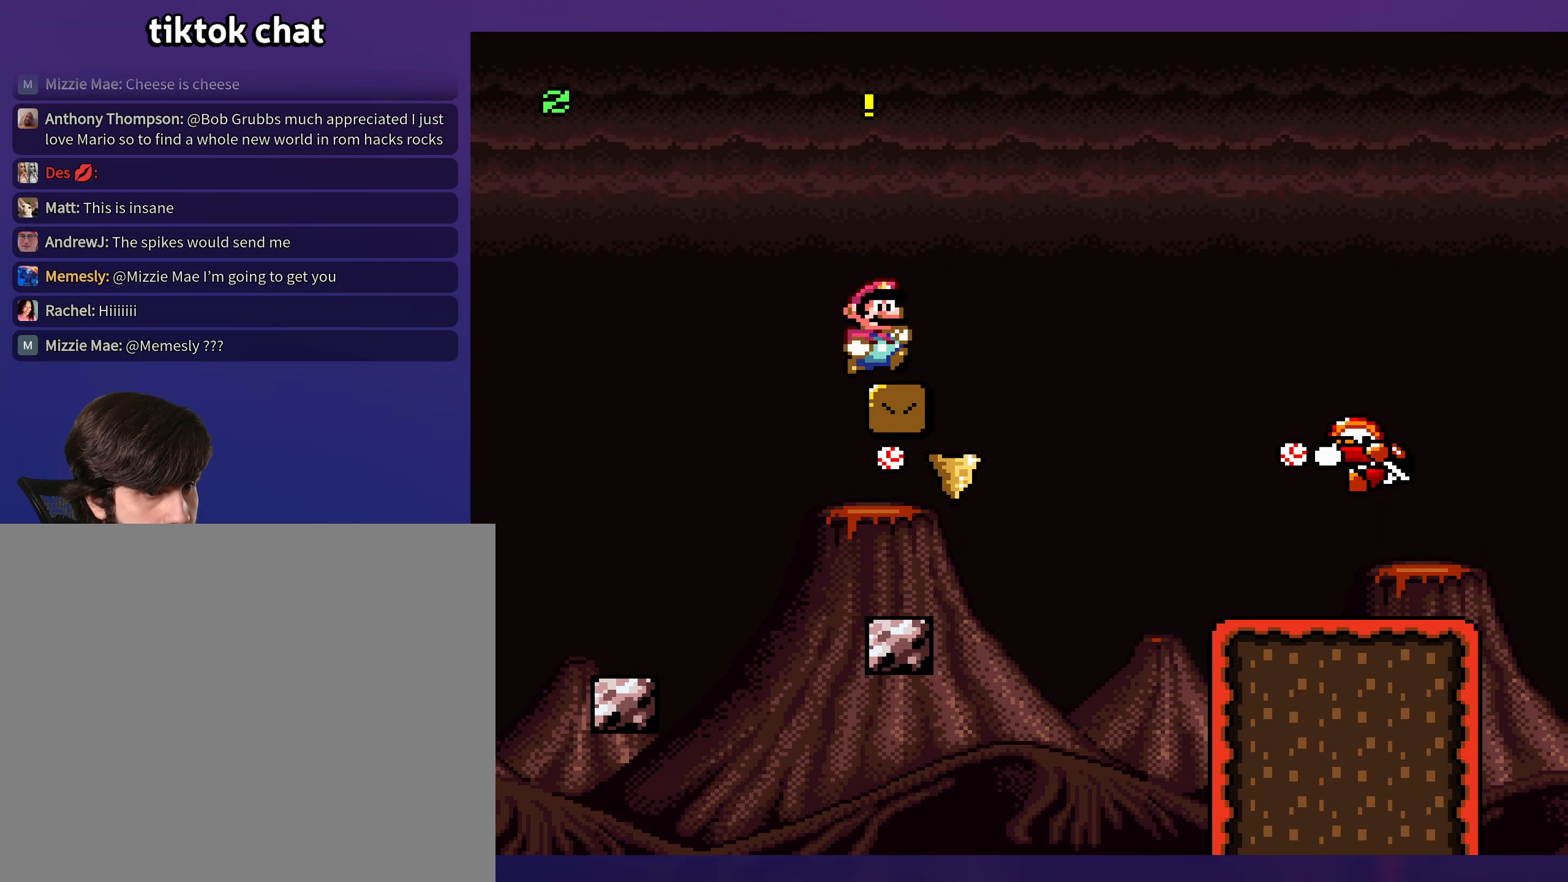
{"buttons": ["B", "Y", "DPAD_RIGHT"], "events": [[150, "DPAD_DOWN", "down"], [167, "B", "down"], [284, "DPAD_DOWN", "up"]]}
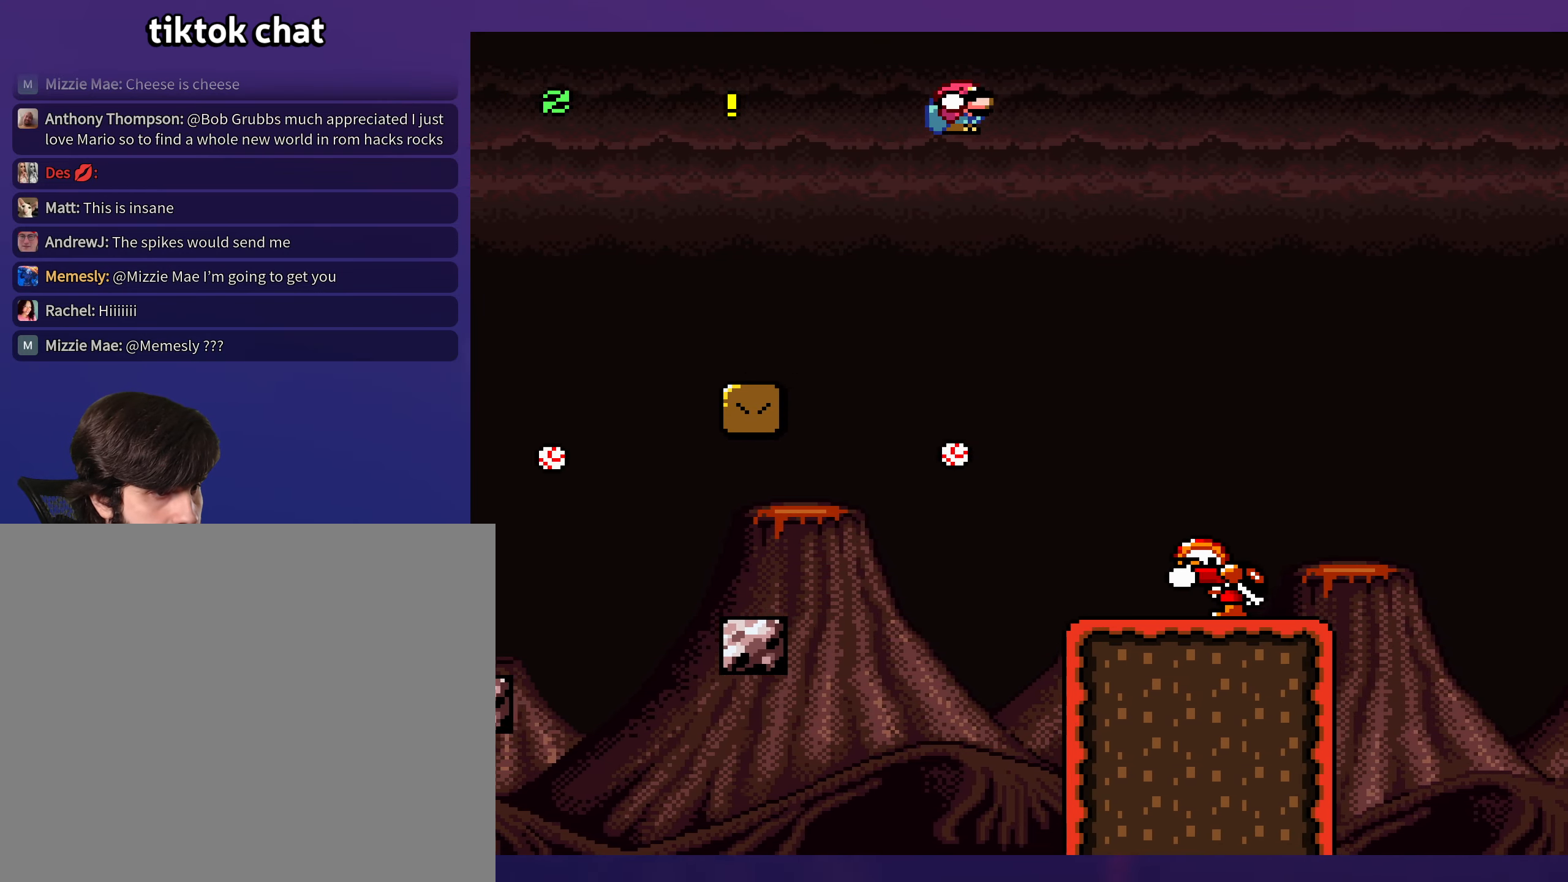
{"buttons": ["B", "Y", "DPAD_LEFT"], "events": [[217, "B", "up"], [434, "B", "down"], [434, "DPAD_RIGHT", "up"], [467, "DPAD_LEFT", "down"]]}
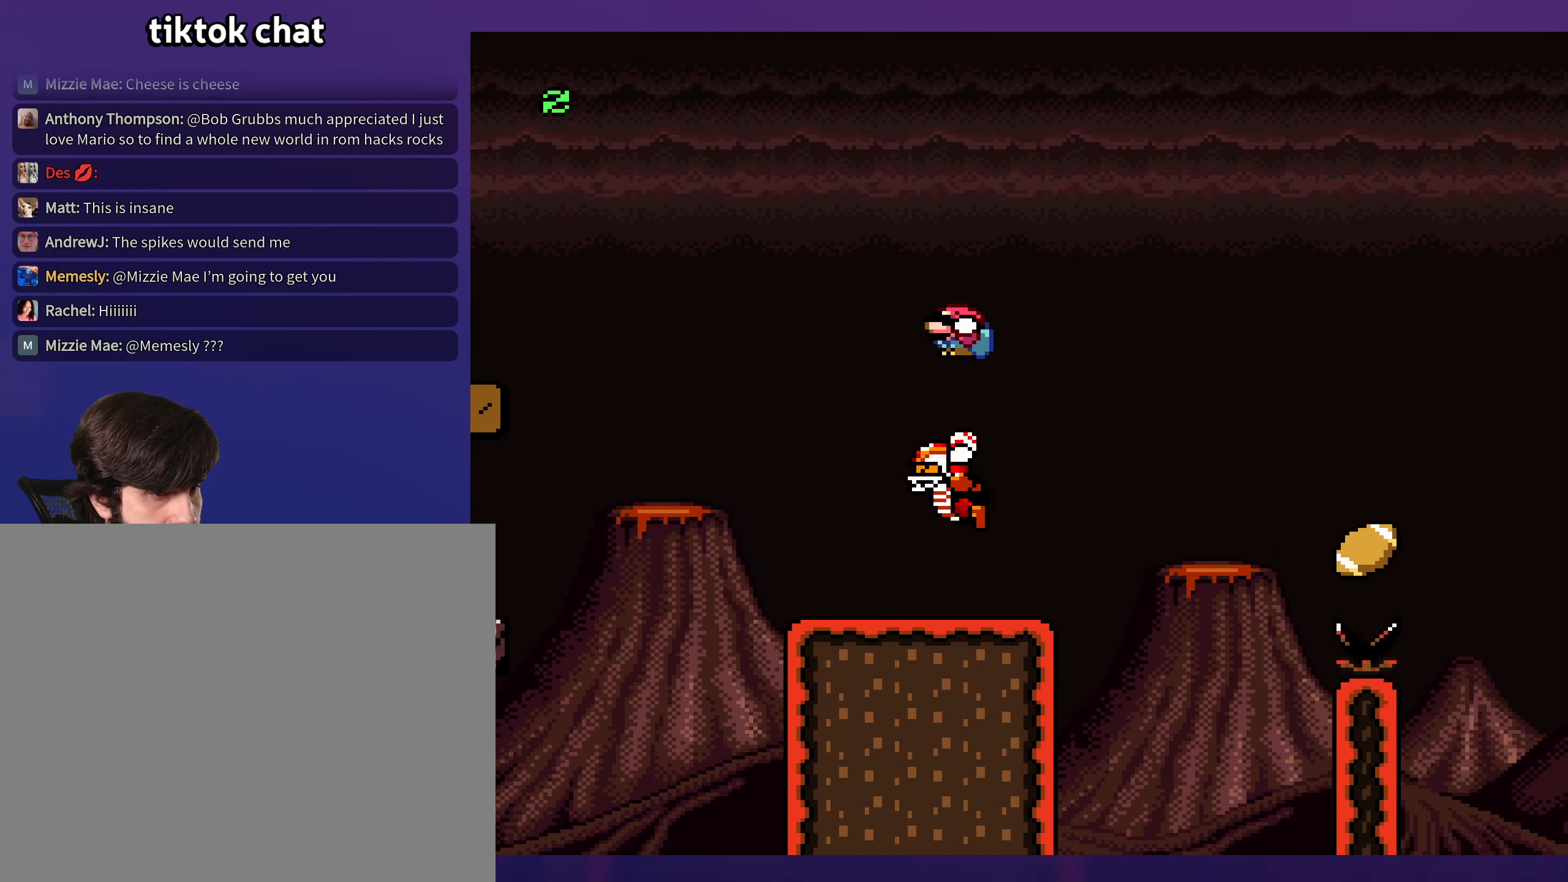
{"buttons": ["Y", "DPAD_RIGHT"], "events": [[117, "DPAD_LEFT", "up"], [117, "DPAD_UP", "down"], [134, "DPAD_RIGHT", "down"], [134, "DPAD_UP", "up"], [367, "B", "up"]]}
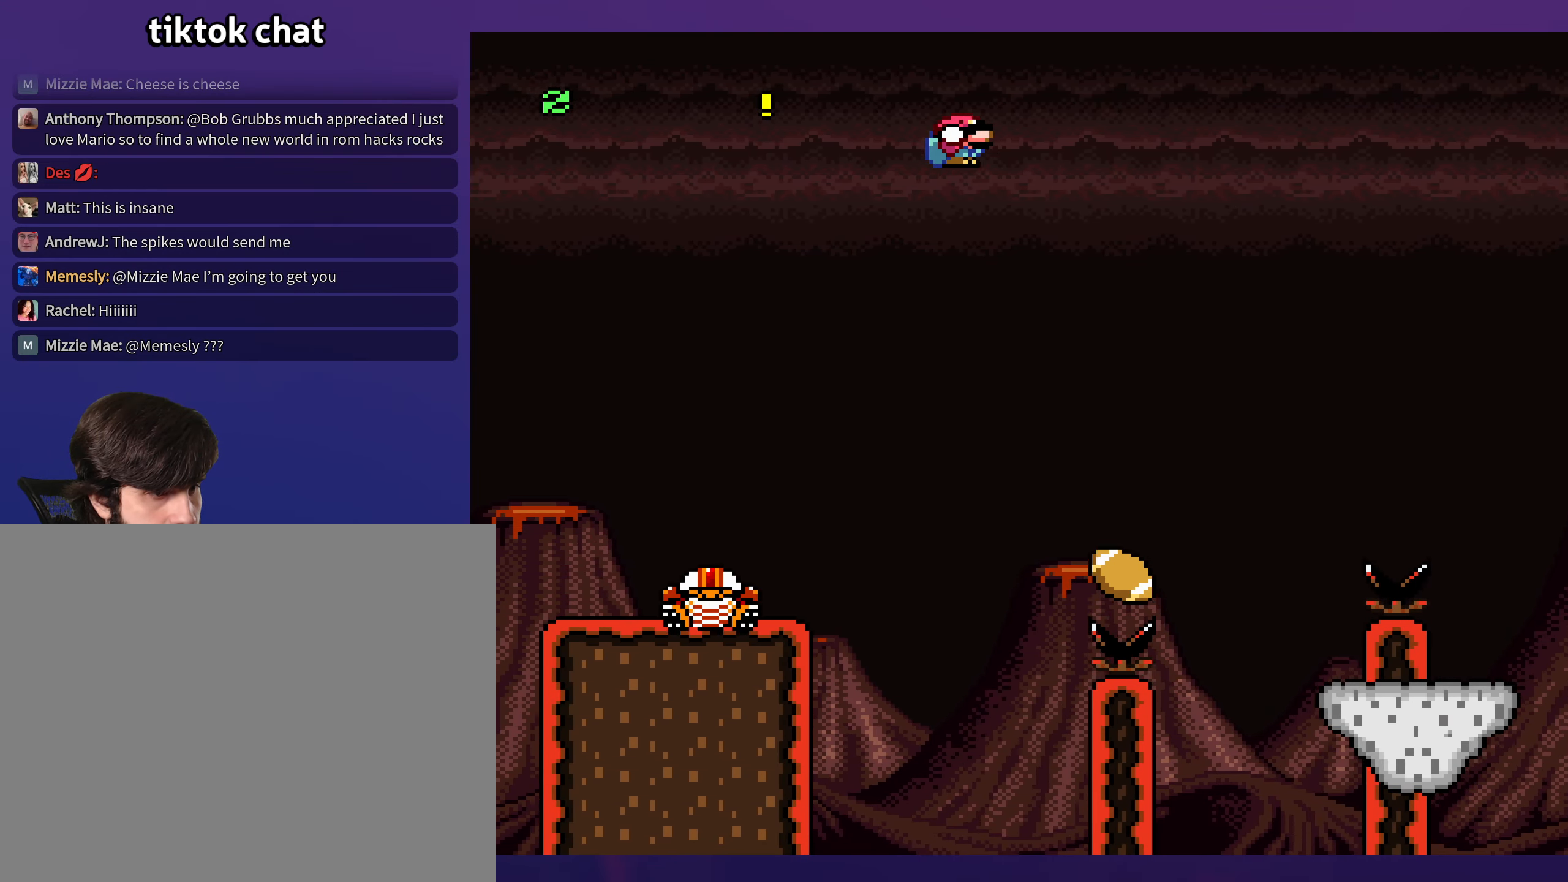
{"buttons": ["B", "Y", "DPAD_RIGHT"], "events": [[117, "DPAD_RIGHT", "up"], [134, "DPAD_LEFT", "down"], [217, "DPAD_LEFT", "up"], [234, "B", "down"], [234, "DPAD_RIGHT", "down"]]}
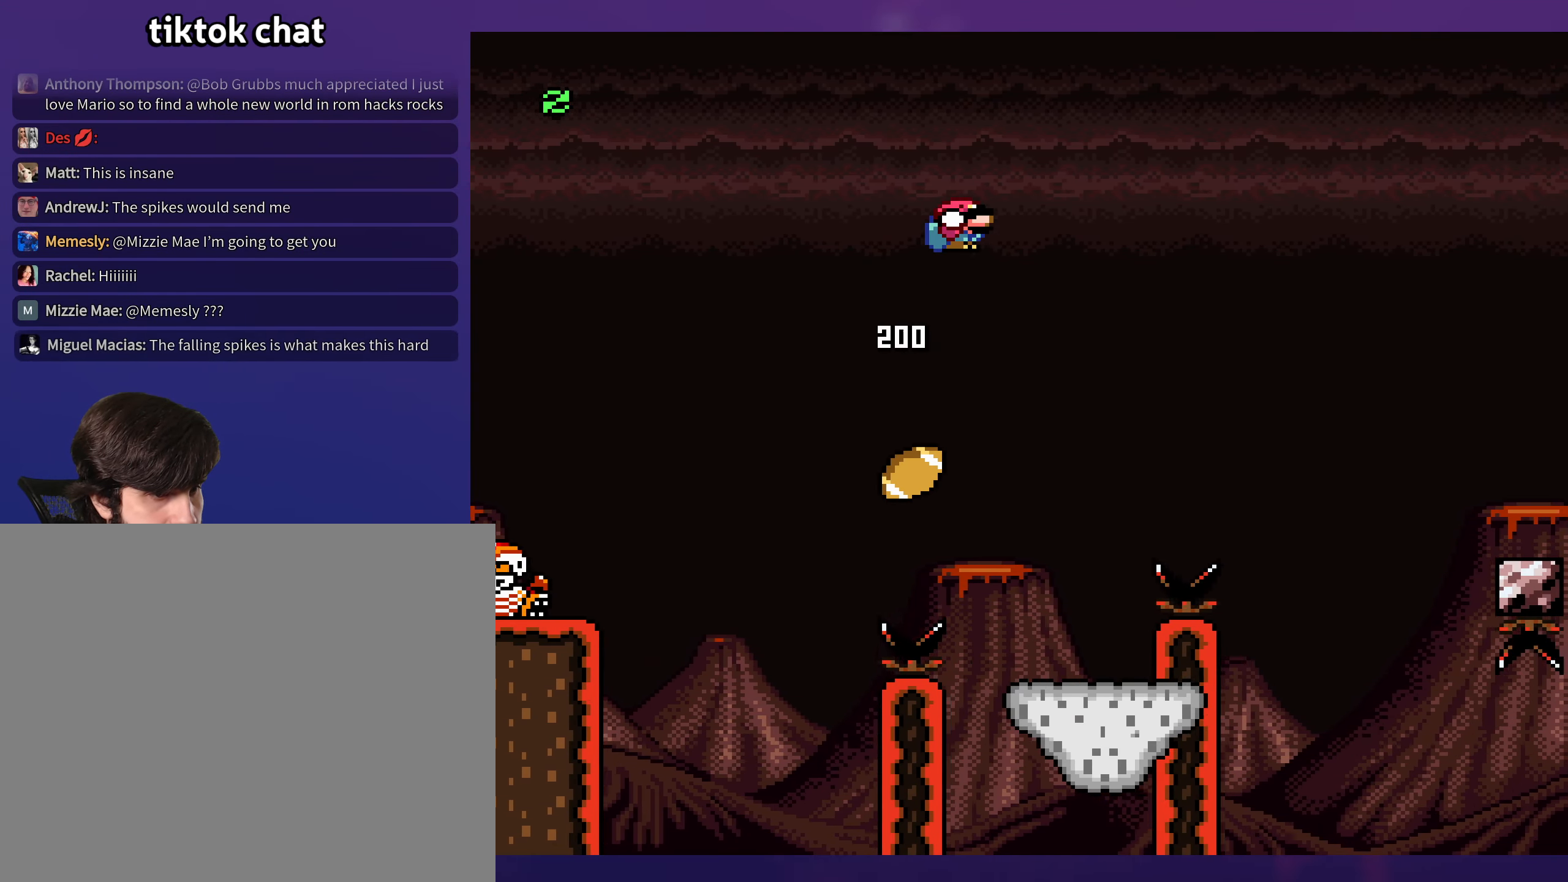
{"buttons": ["B", "Y", "DPAD_RIGHT"], "events": []}
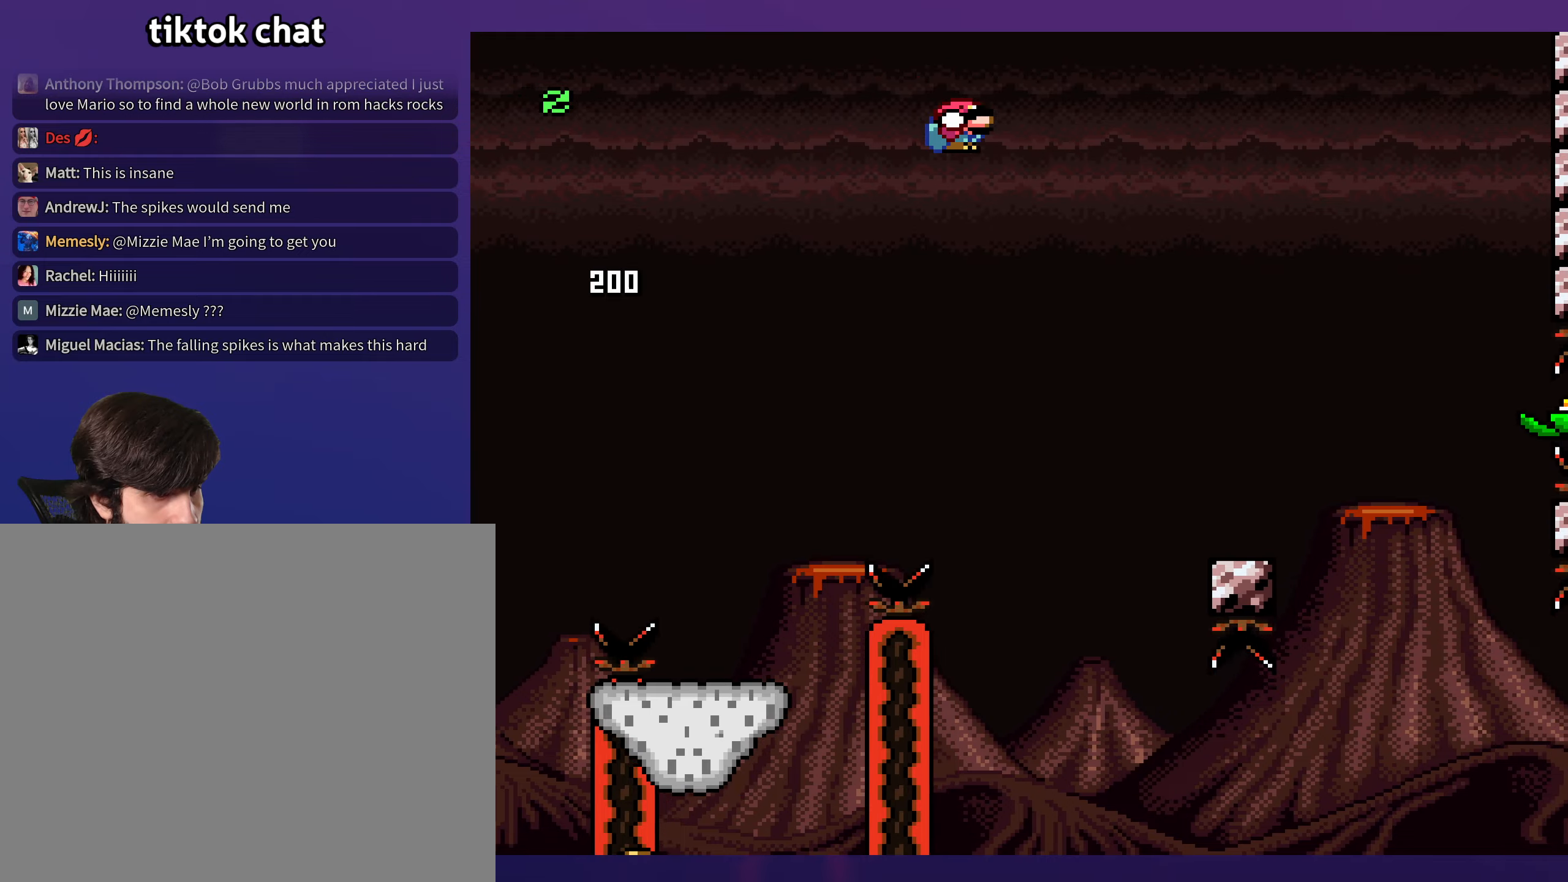
{"buttons": ["Y", "DPAD_LEFT"], "events": [[383, "B", "up"], [383, "DPAD_RIGHT", "up"], [400, "DPAD_LEFT", "down"]]}
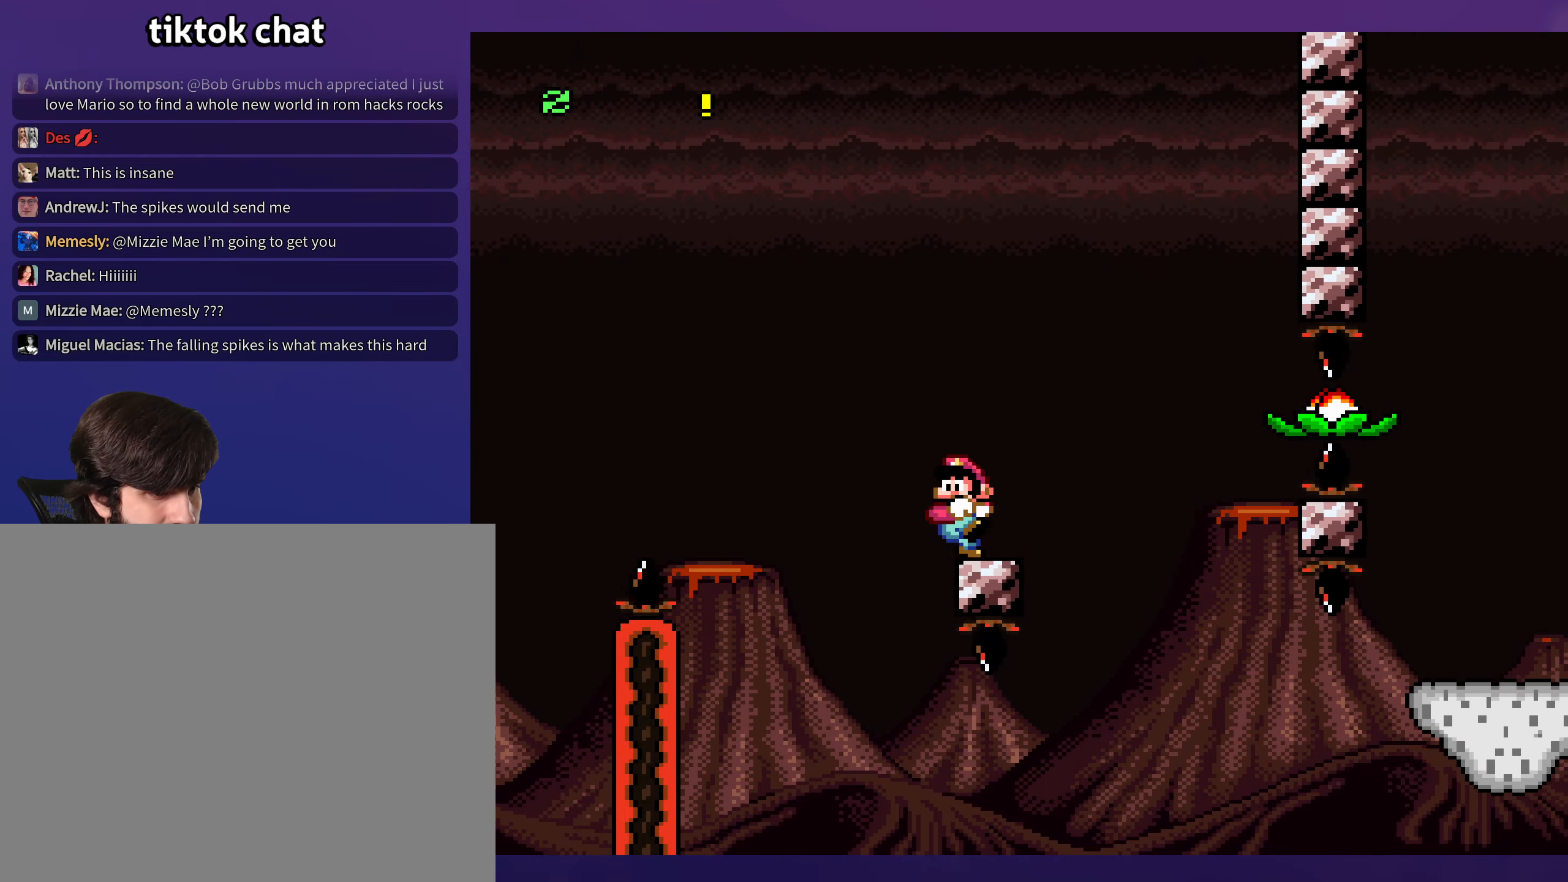
{"buttons": ["X"], "events": [[33, "DPAD_LEFT", "up"], [166, "Y", "up"], [233, "X", "down"]]}
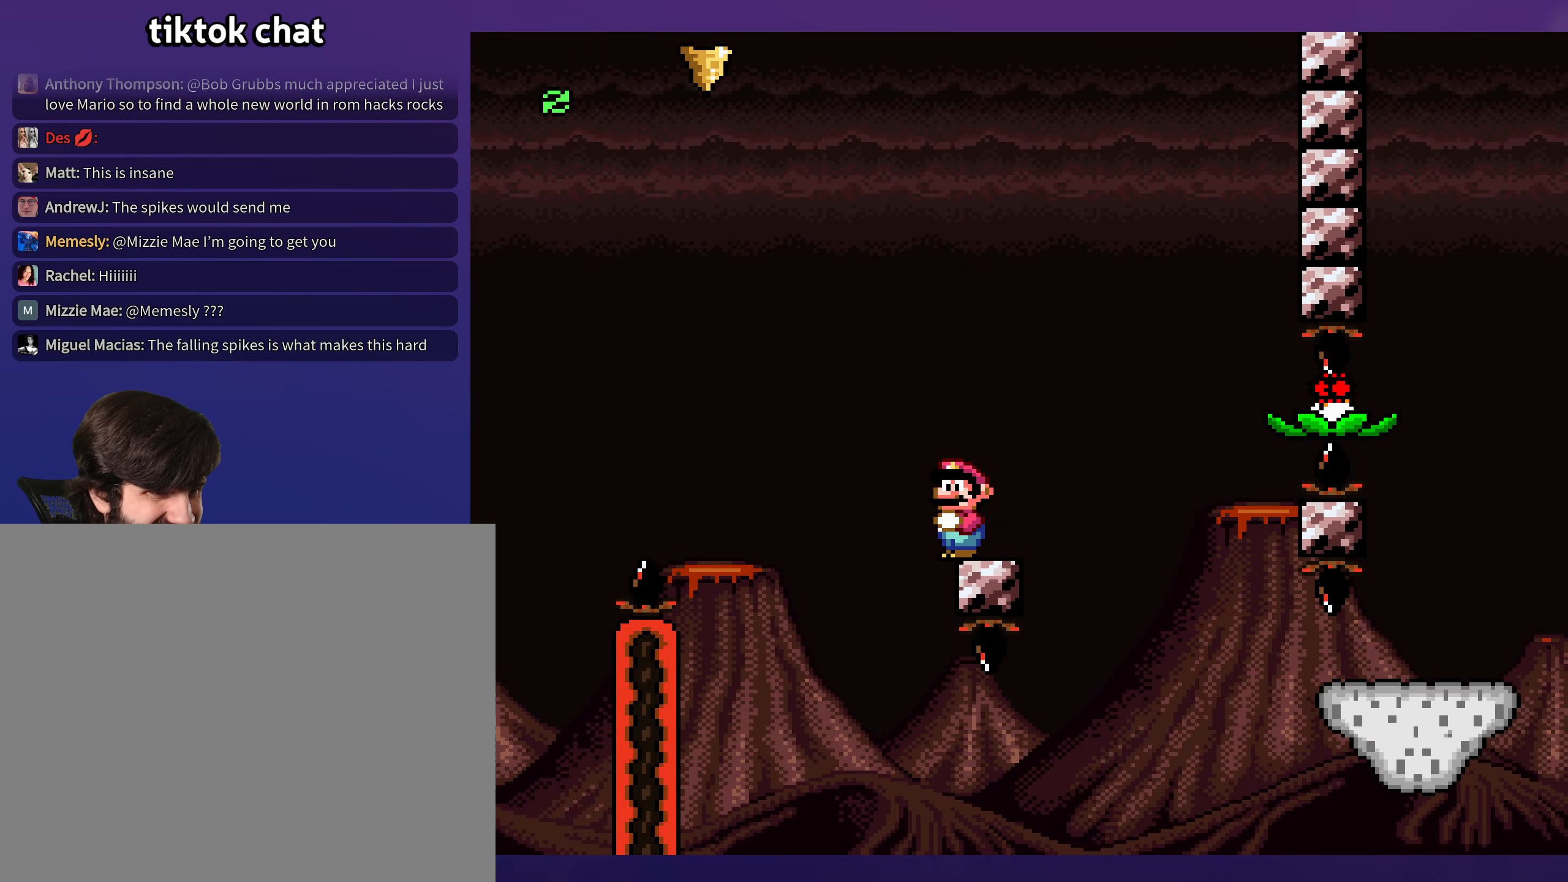
{"buttons": ["X", "DPAD_RIGHT"], "events": [[250, "DPAD_RIGHT", "down"], [283, "A", "down"], [366, "A", "up"]]}
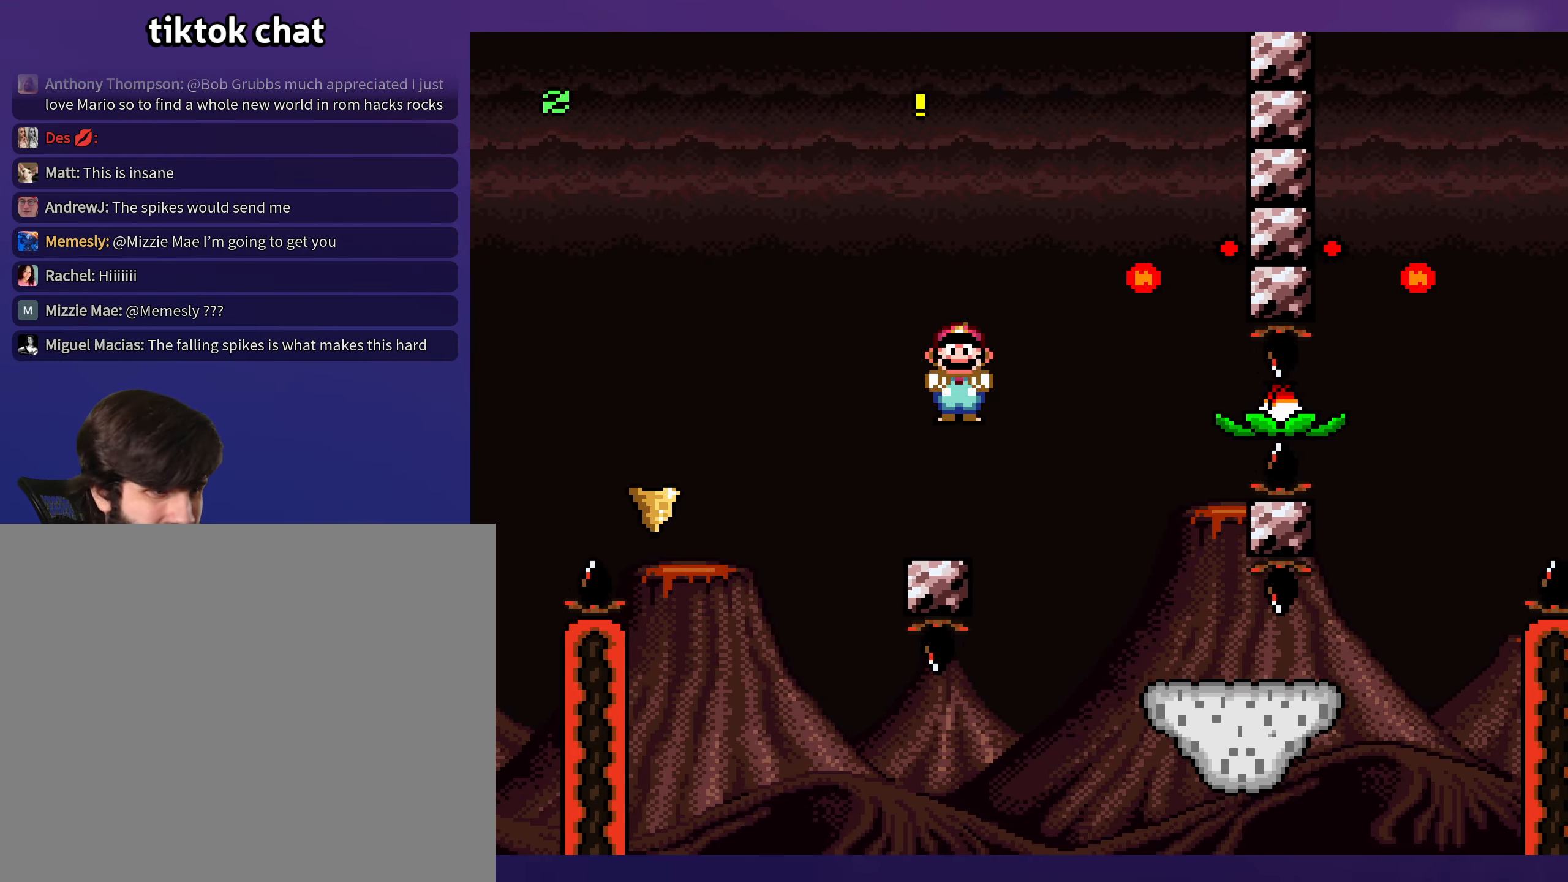
{"buttons": ["X"], "events": [[16, "A", "down"], [200, "A", "up"], [266, "DPAD_RIGHT", "up"], [266, "DPAD_UP", "down"], [300, "DPAD_LEFT", "down"], [300, "DPAD_UP", "up"], [433, "DPAD_LEFT", "up"]]}
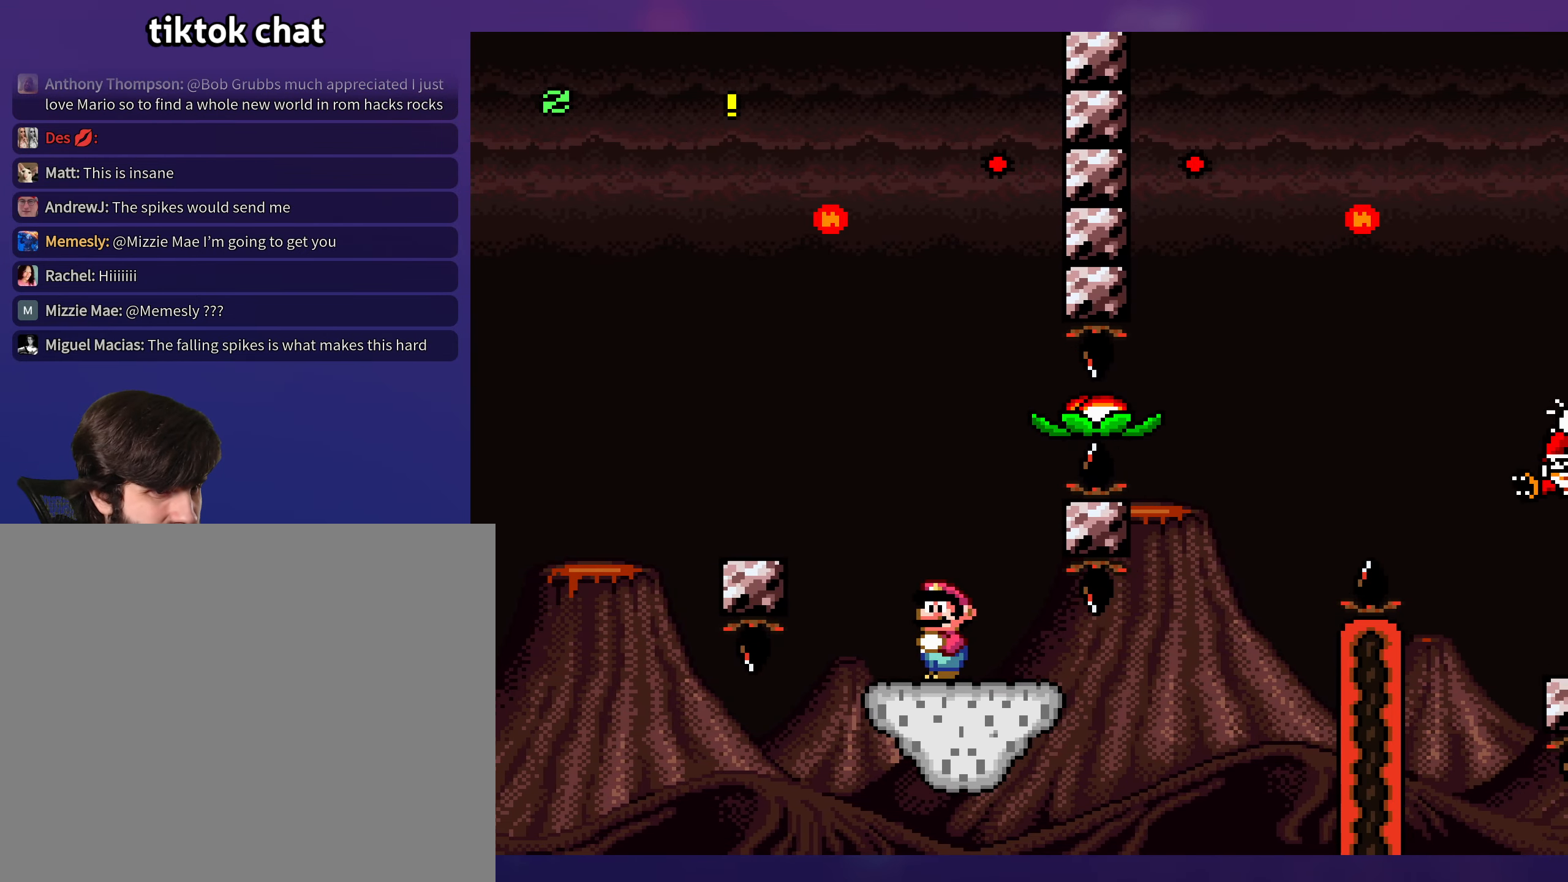
{"buttons": ["Y"], "events": [[216, "X", "up"], [233, "DPAD_RIGHT", "down"], [233, "Y", "down"], [383, "DPAD_RIGHT", "up"]]}
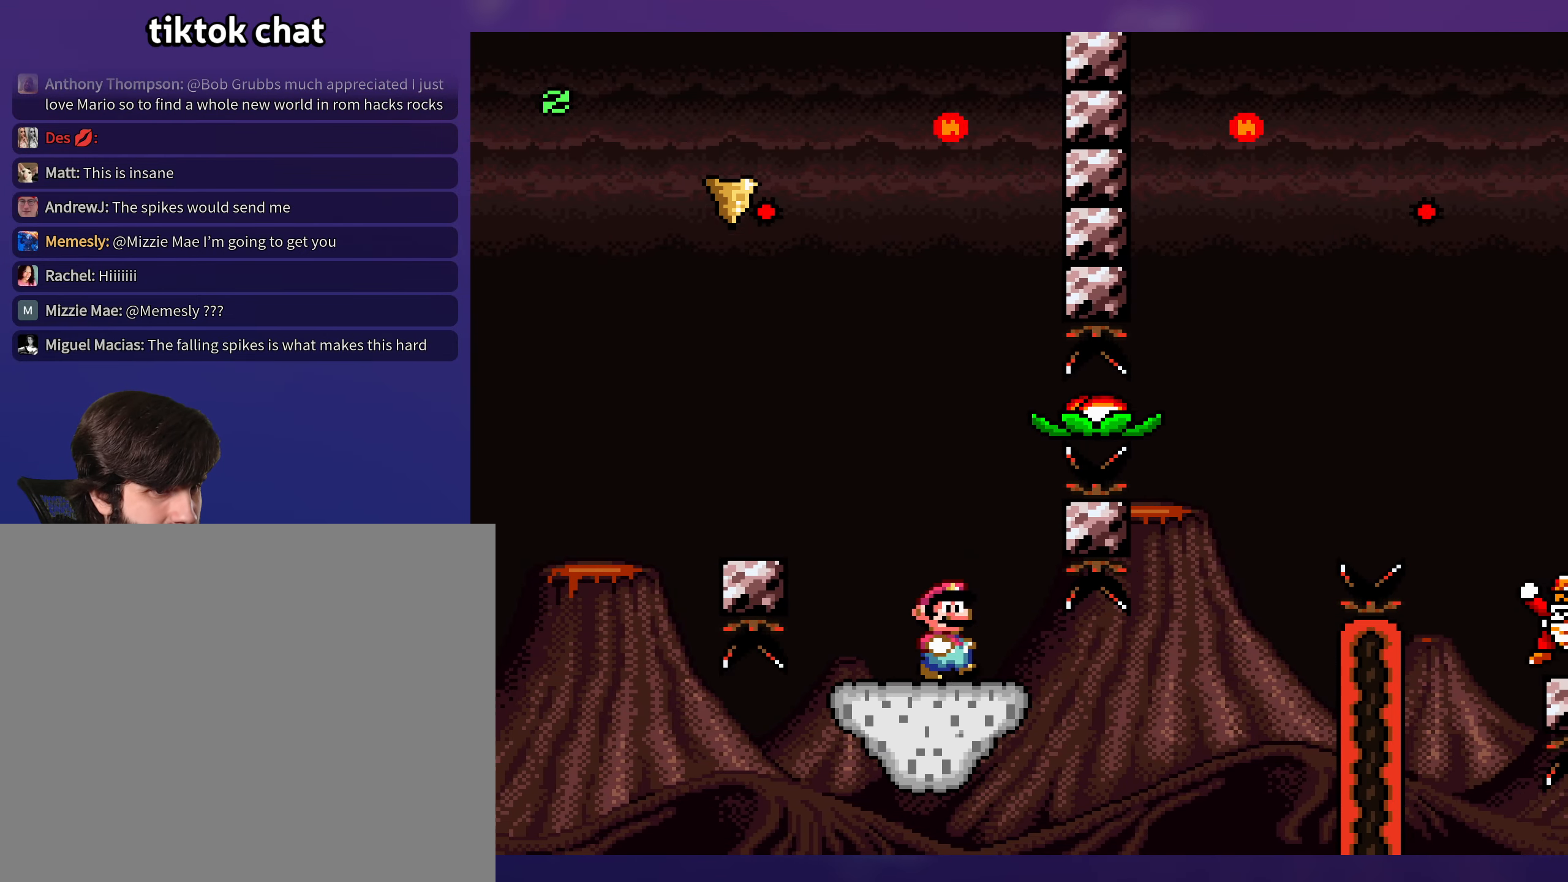
{"buttons": ["B", "Y", "DPAD_DOWN"], "events": [[250, "DPAD_LEFT", "down"], [366, "DPAD_DOWN", "down"], [433, "B", "down"], [466, "DPAD_LEFT", "up"]]}
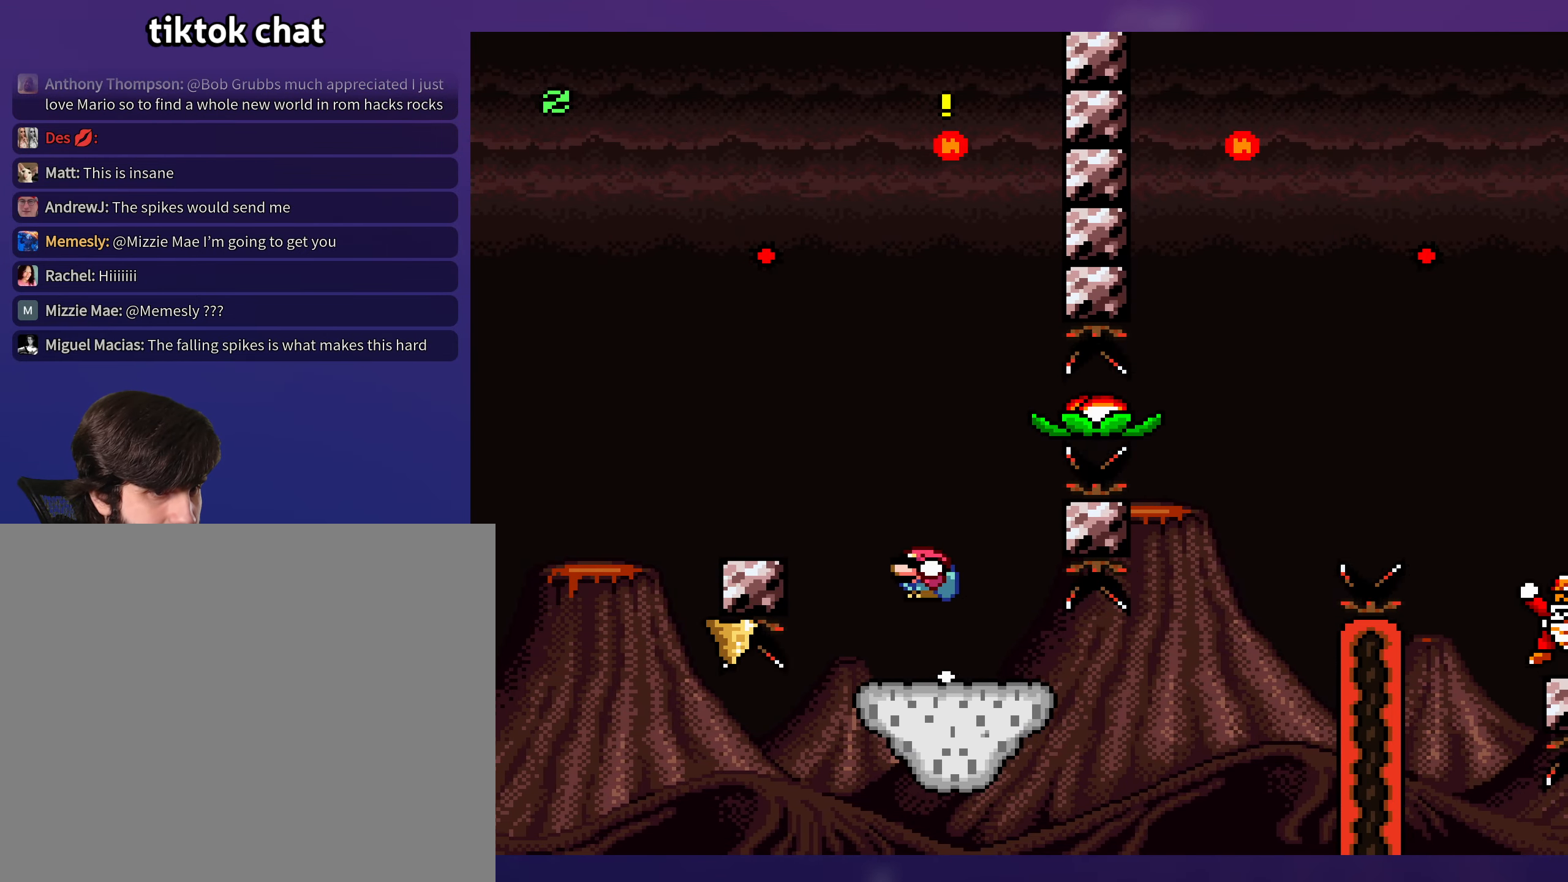
{"buttons": ["Y", "DPAD_DOWN", "DPAD_RIGHT"], "events": [[50, "B", "up"], [83, "DPAD_RIGHT", "down"]]}
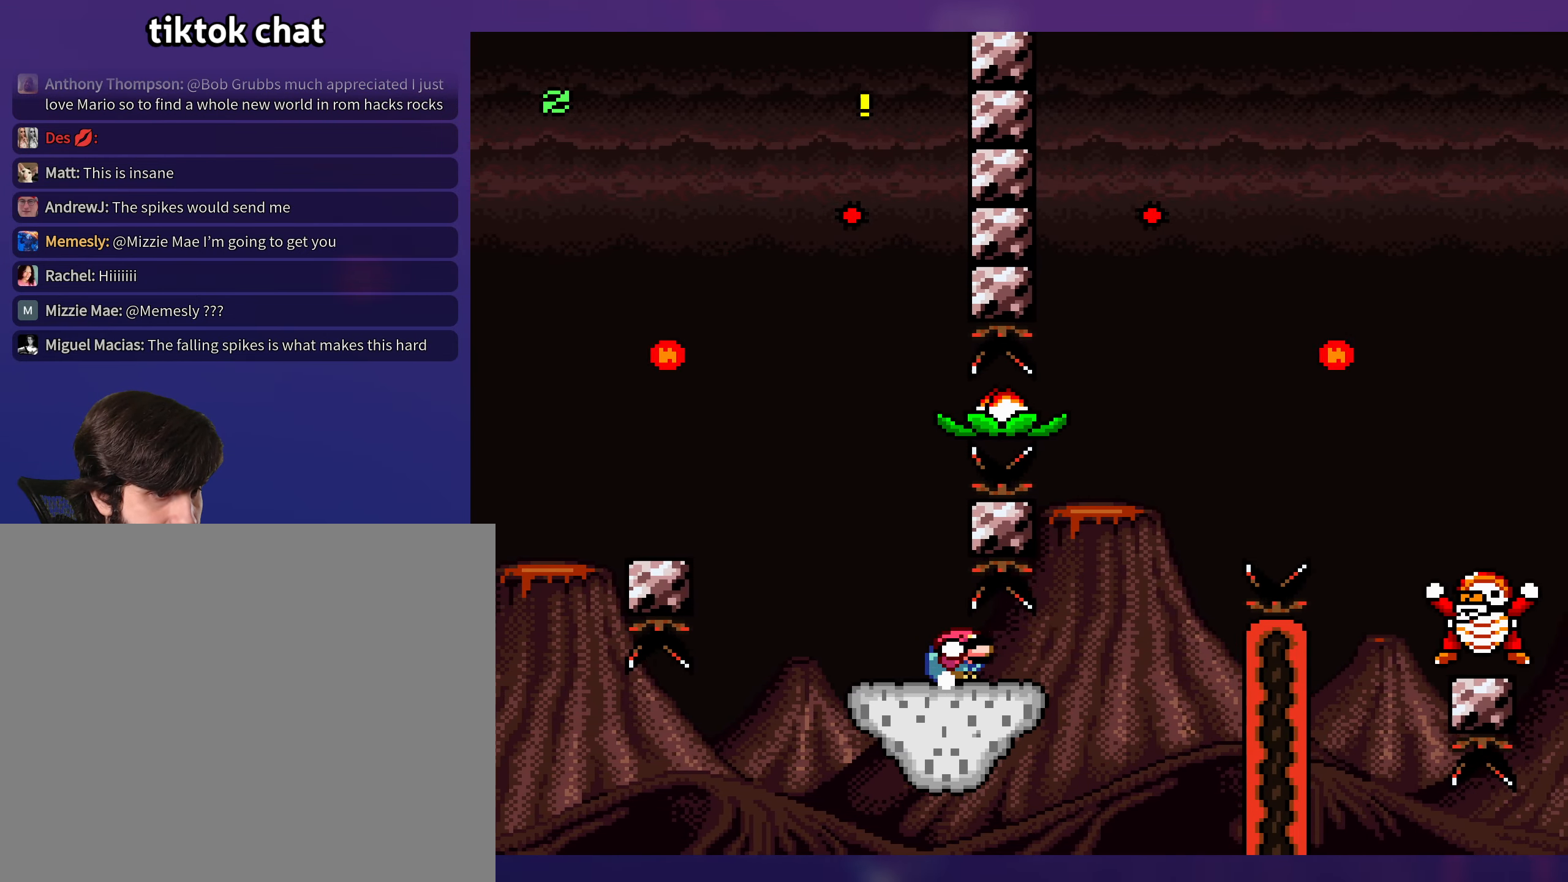
{"buttons": ["B", "Y", "DPAD_RIGHT"], "events": [[216, "B", "down"], [366, "DPAD_DOWN", "up"]]}
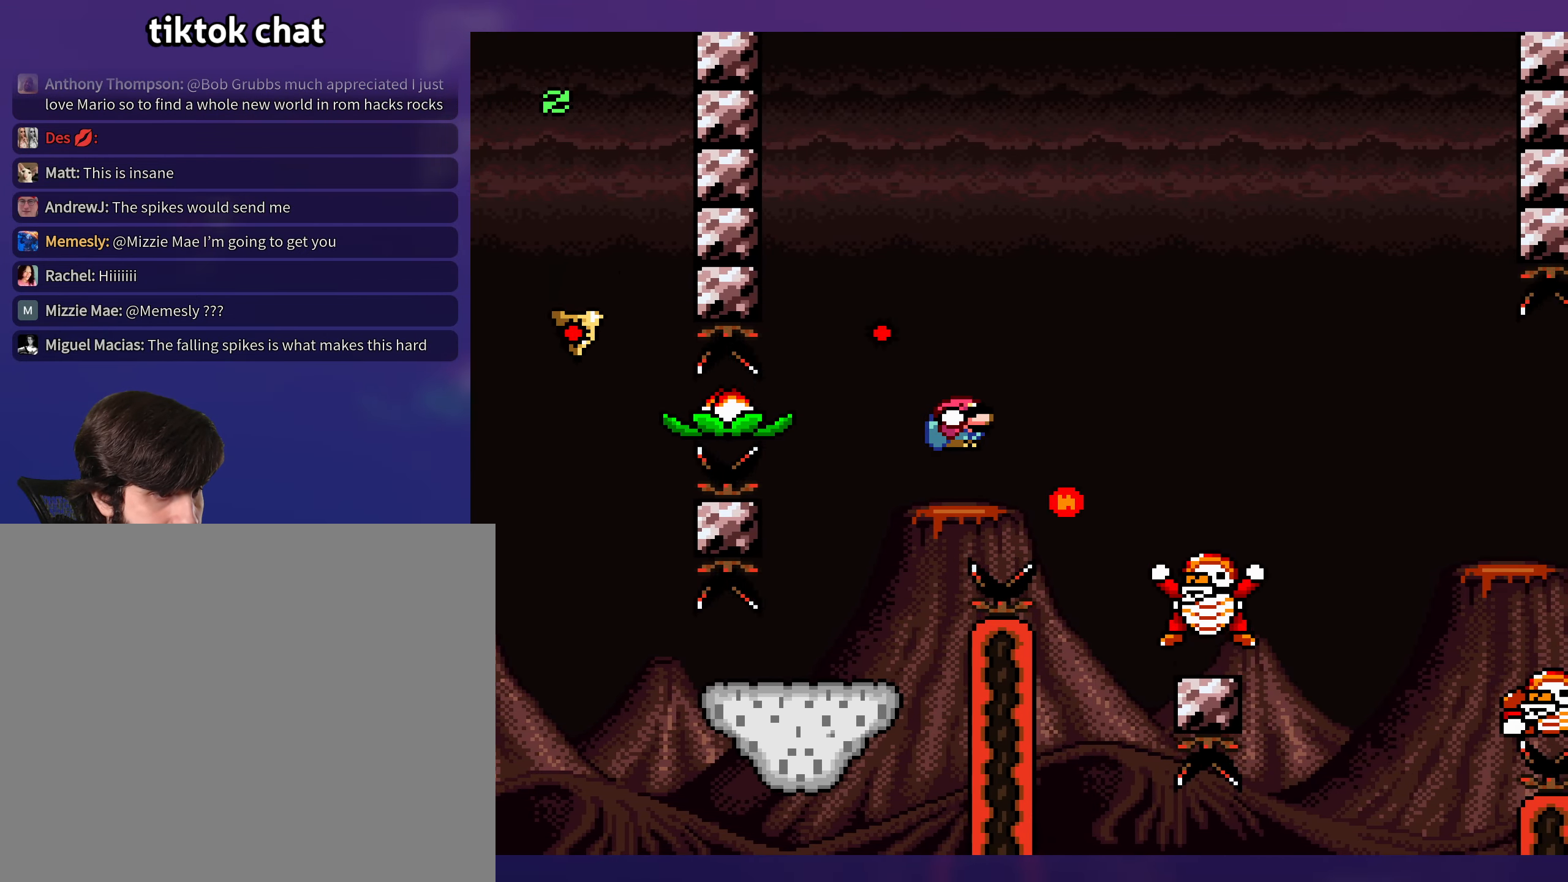
{"buttons": ["B", "Y", "DPAD_RIGHT"], "events": []}
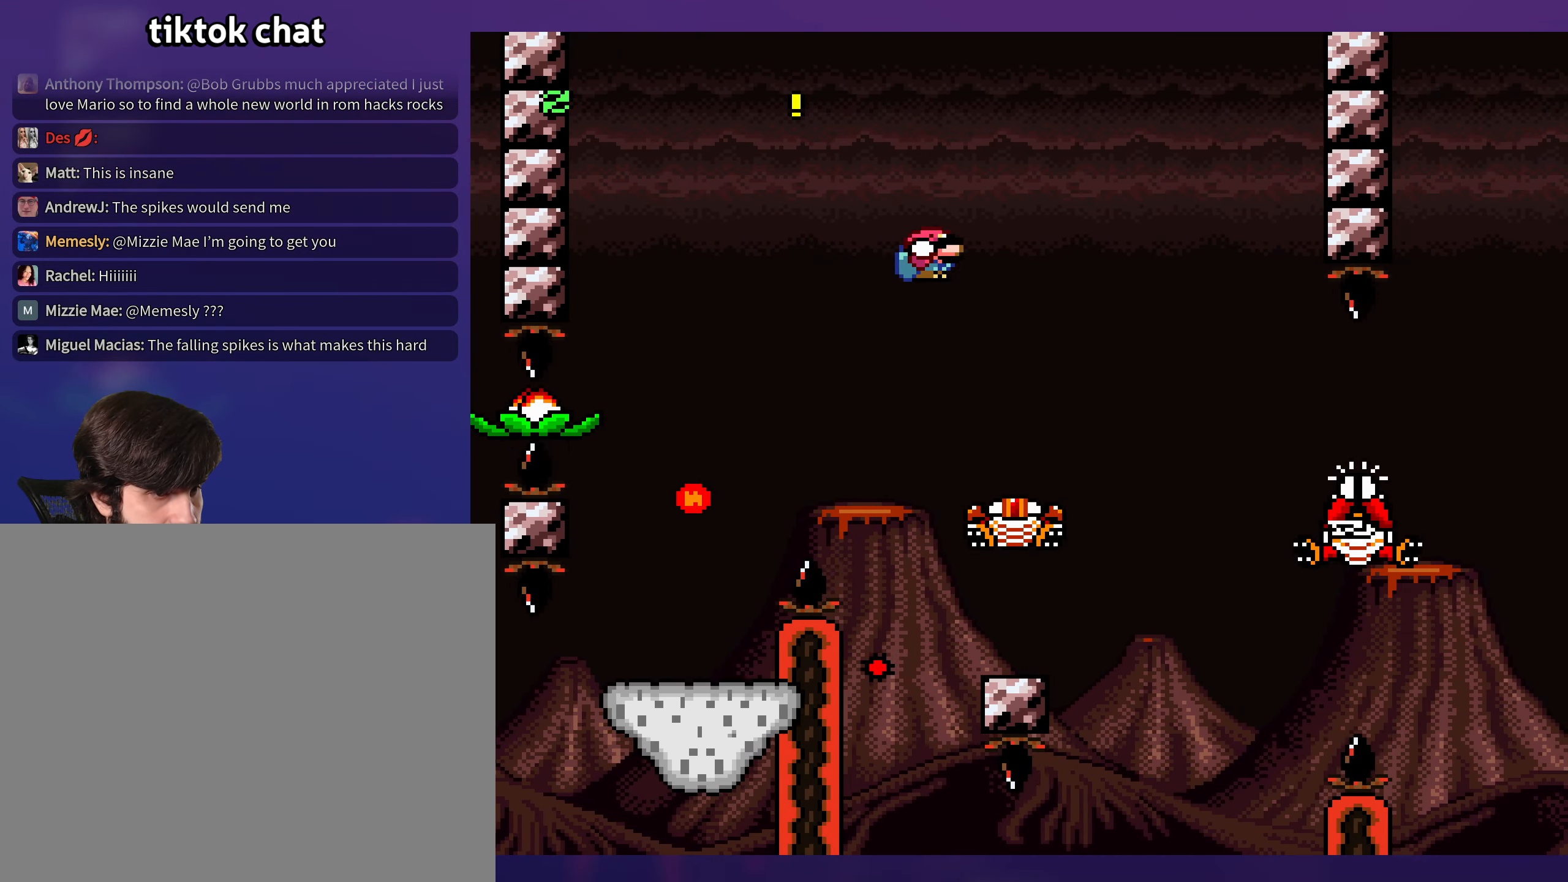
{"buttons": ["Y", "DPAD_RIGHT"], "events": [[166, "B", "up"], [300, "B", "down"], [483, "B", "up"]]}
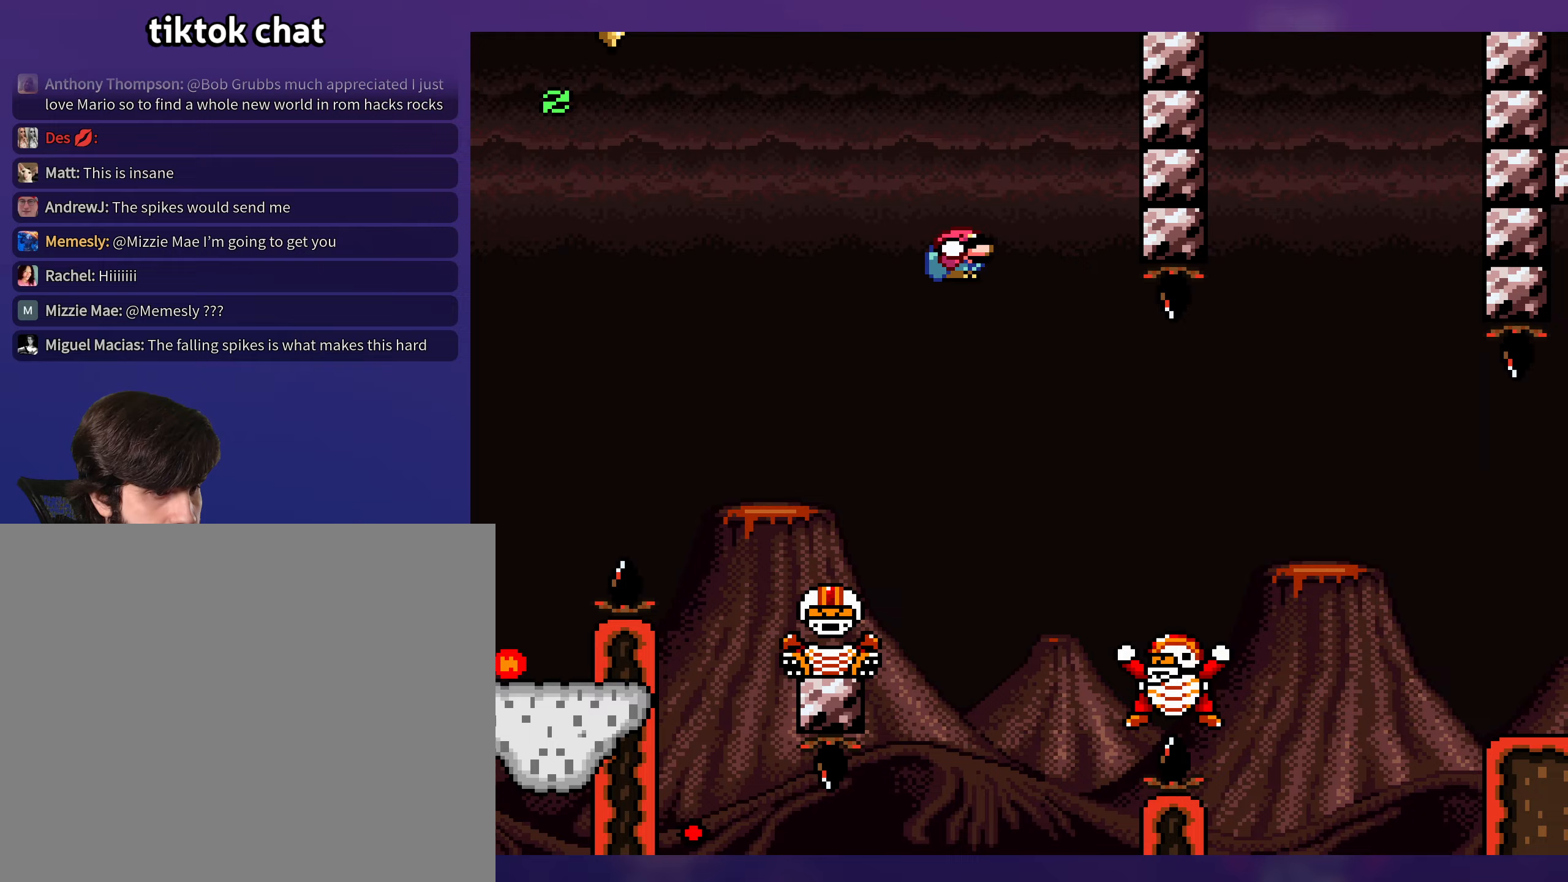
{"buttons": ["B", "Y", "DPAD_RIGHT"], "events": [[217, "B", "down"]]}
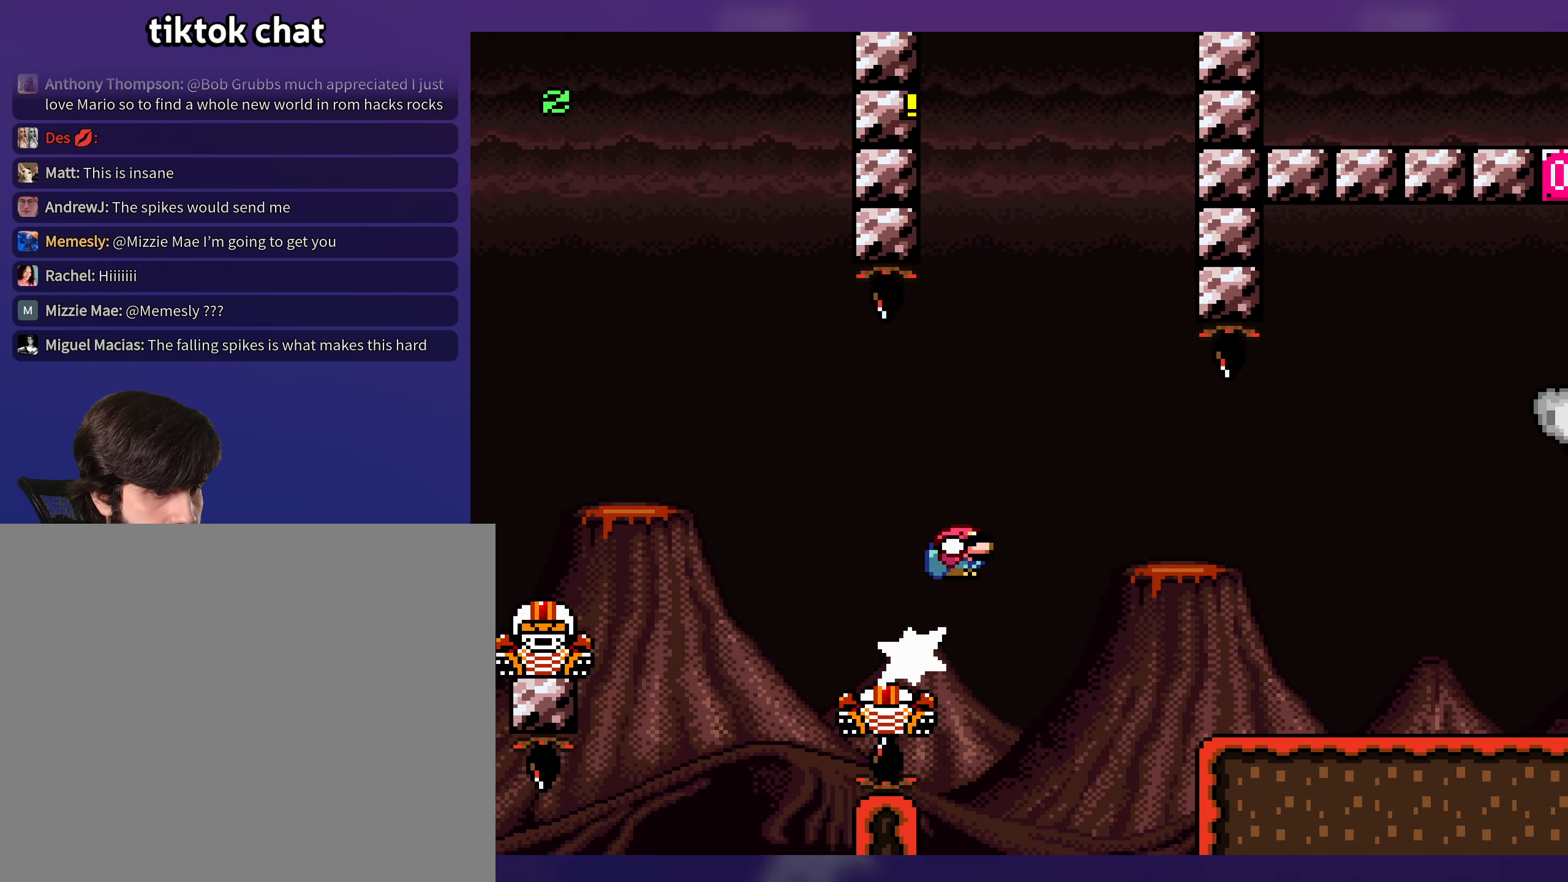
{"buttons": ["Y", "DPAD_DOWN", "DPAD_RIGHT"], "events": [[17, "B", "up"], [500, "DPAD_DOWN", "down"]]}
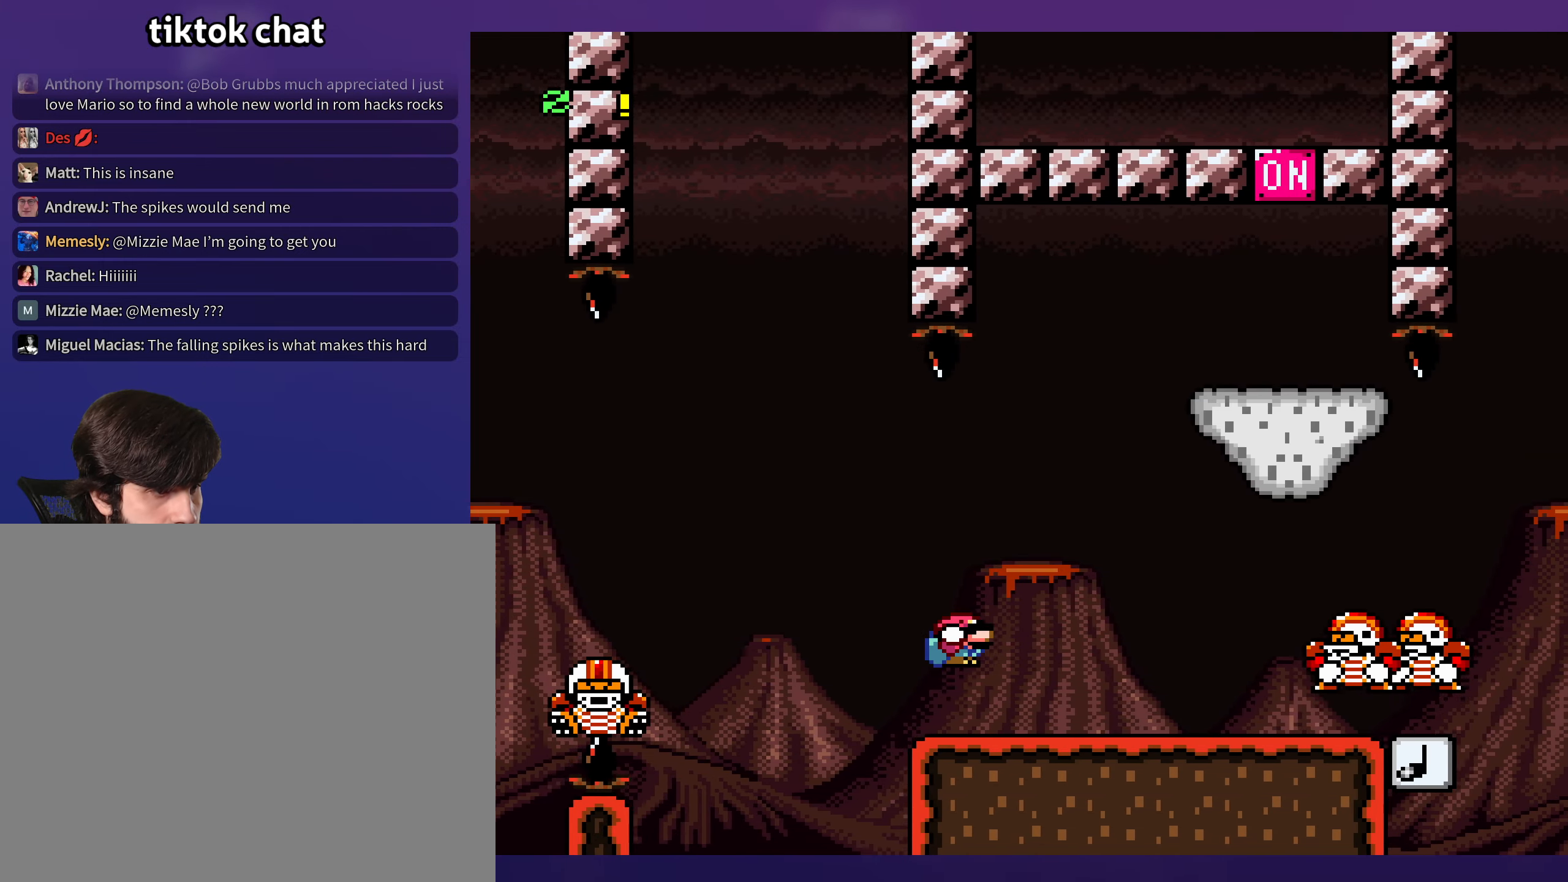
{"buttons": ["Y", "DPAD_RIGHT"], "events": [[133, "B", "down"], [217, "B", "up"], [267, "DPAD_DOWN", "up"]]}
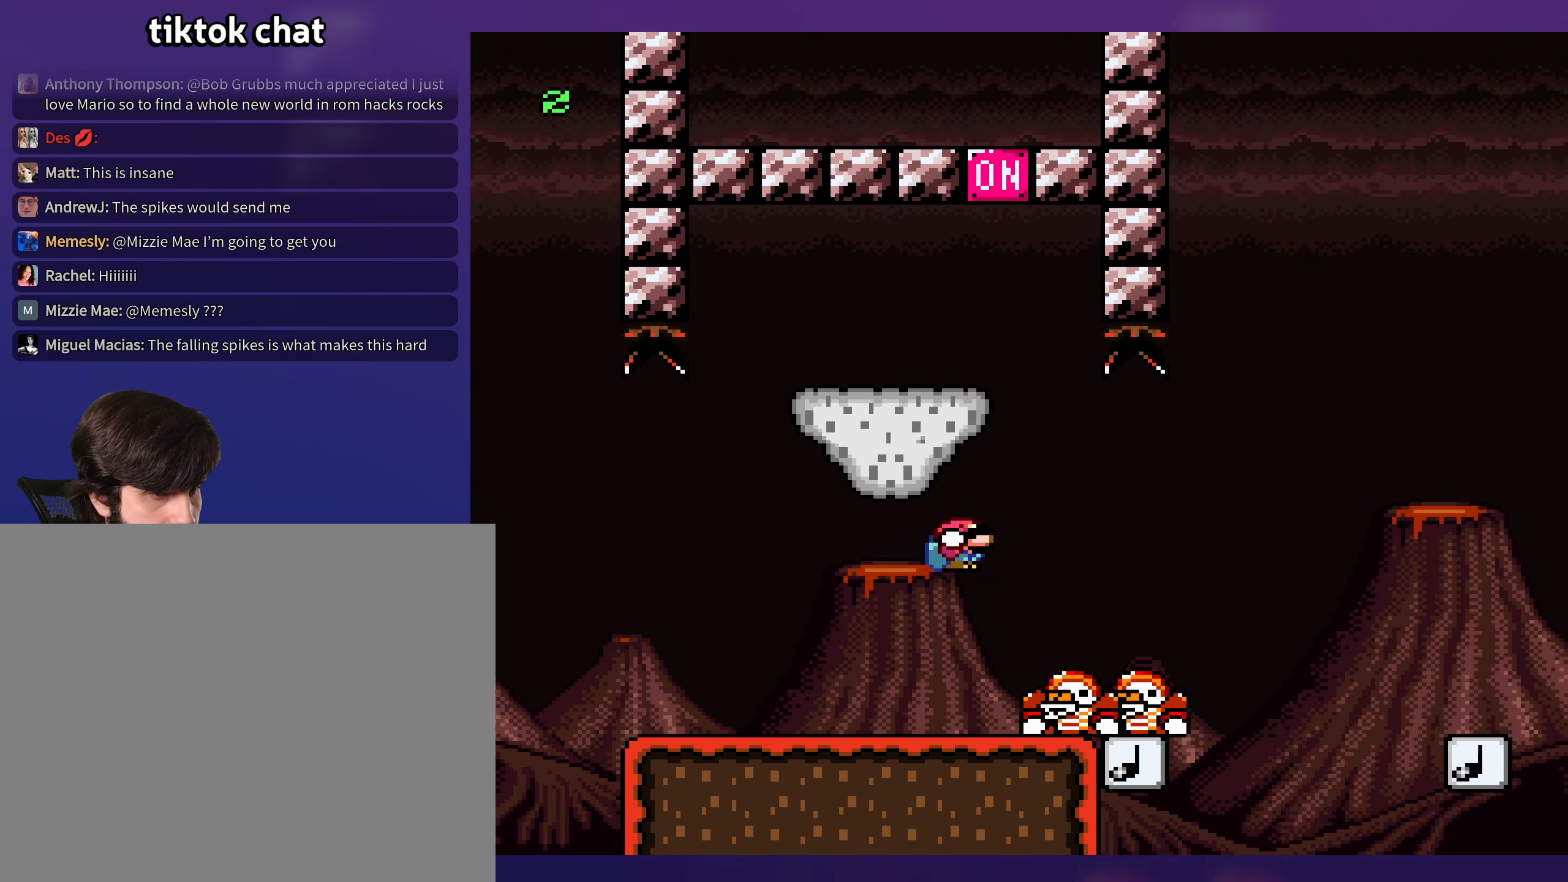
{"buttons": ["B", "Y", "DPAD_RIGHT"], "events": [[33, "DPAD_RIGHT", "up"], [50, "B", "down"], [83, "DPAD_LEFT", "down"], [433, "DPAD_LEFT", "up"], [450, "DPAD_RIGHT", "down"]]}
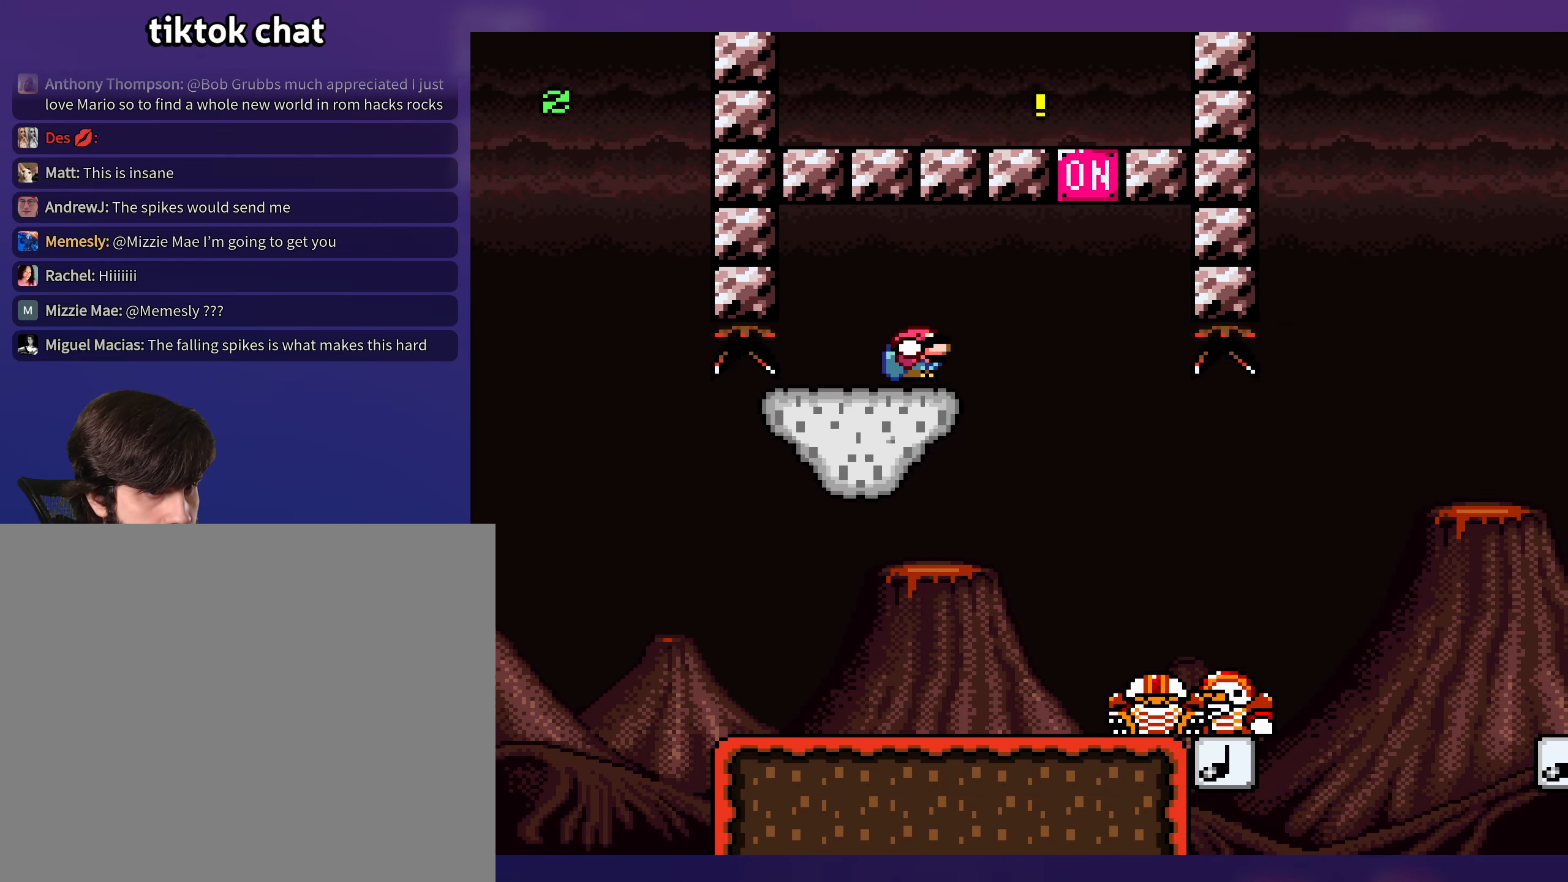
{"buttons": ["Y"], "events": [[33, "B", "up"], [117, "DPAD_RIGHT", "up"]]}
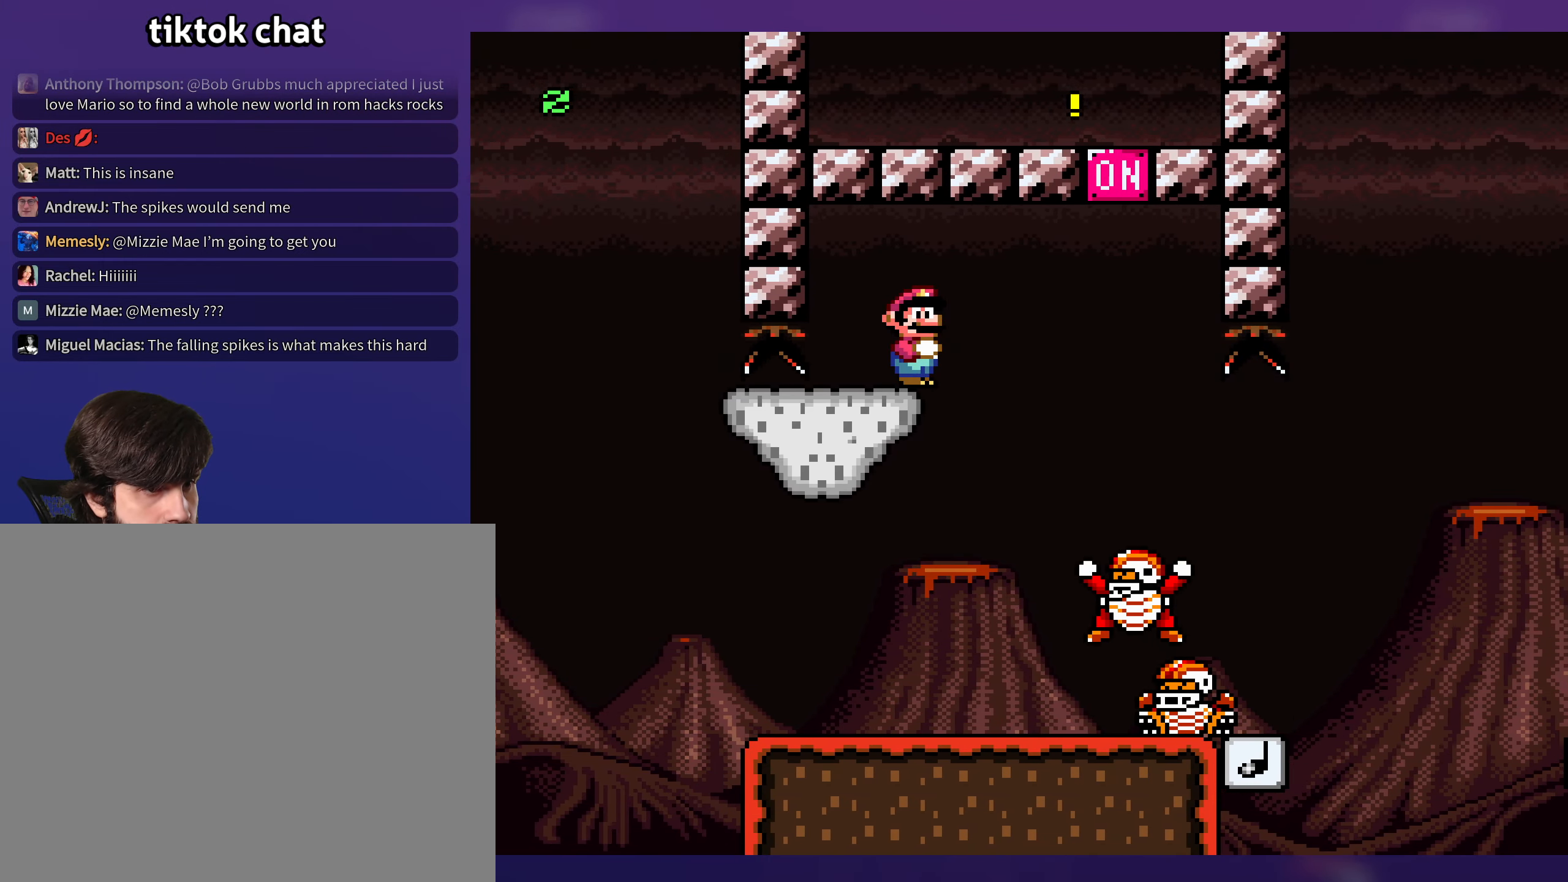
{"buttons": ["Y"], "events": []}